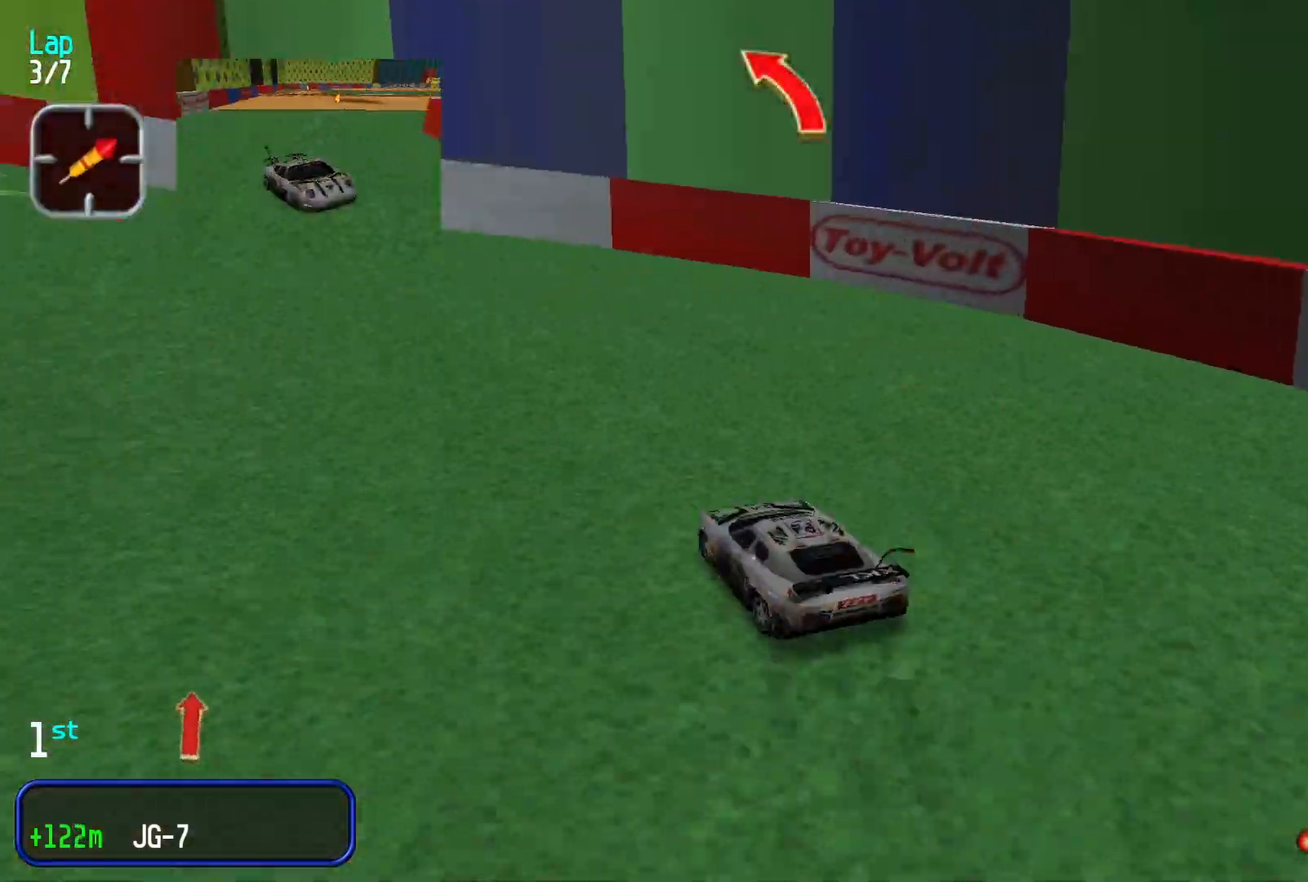
Gameplay with a controller (Xbox layout); each line is a JSON object with the inputs held at the frame after it (dt_ms = milliseconds from this image to that frame). "events" lists button and stick changes between this image and that frame as [ms after this image, input, new state], when the widget could be followed in between. Not read: L3 R2 R3 right_stick.
{"dt_ms": 500, "buttons": [], "left_stick": "left", "events": [[67, "left_stick", "center"], [200, "left_stick", "left"]]}
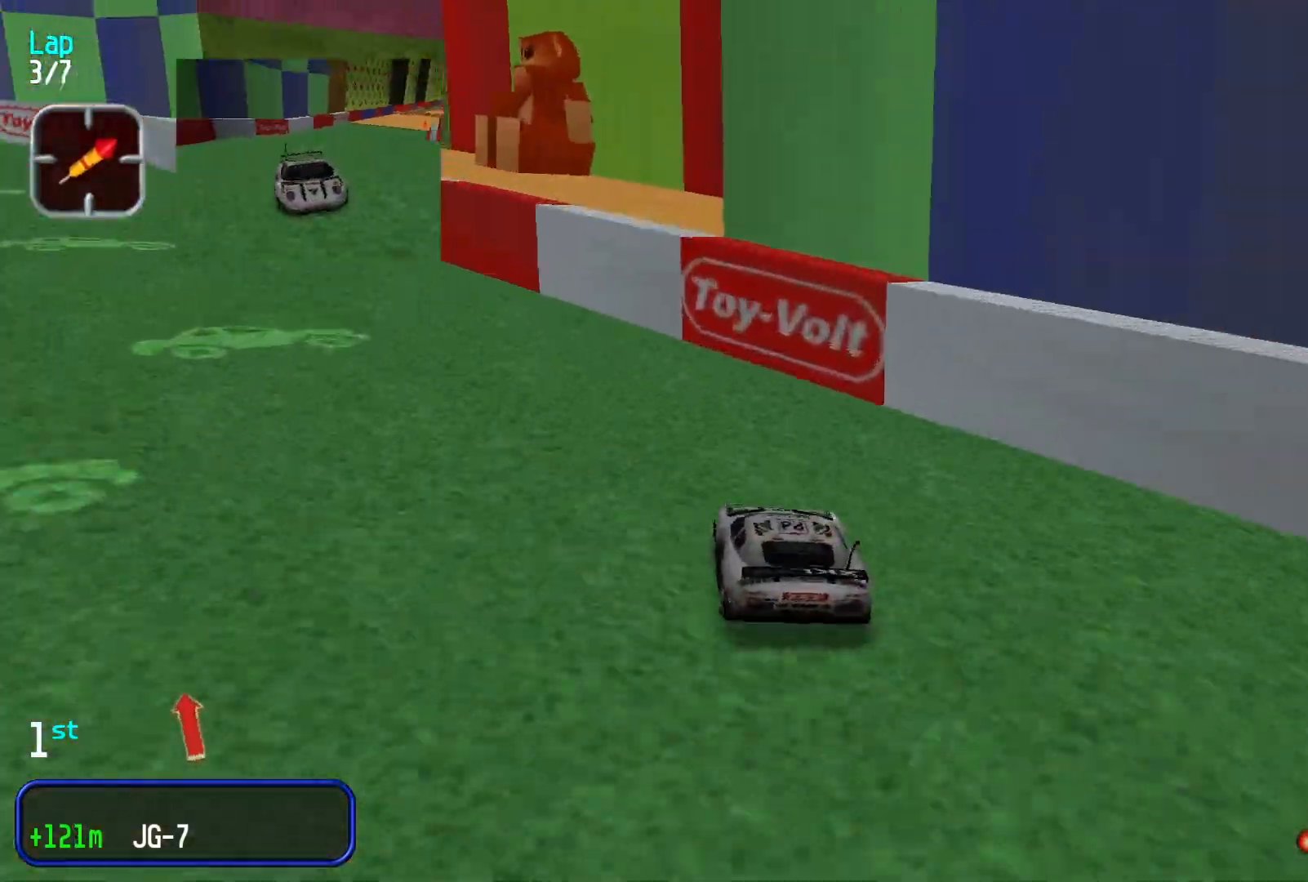
{"dt_ms": 500, "buttons": [], "left_stick": "center", "events": [[300, "left_stick", "center"]]}
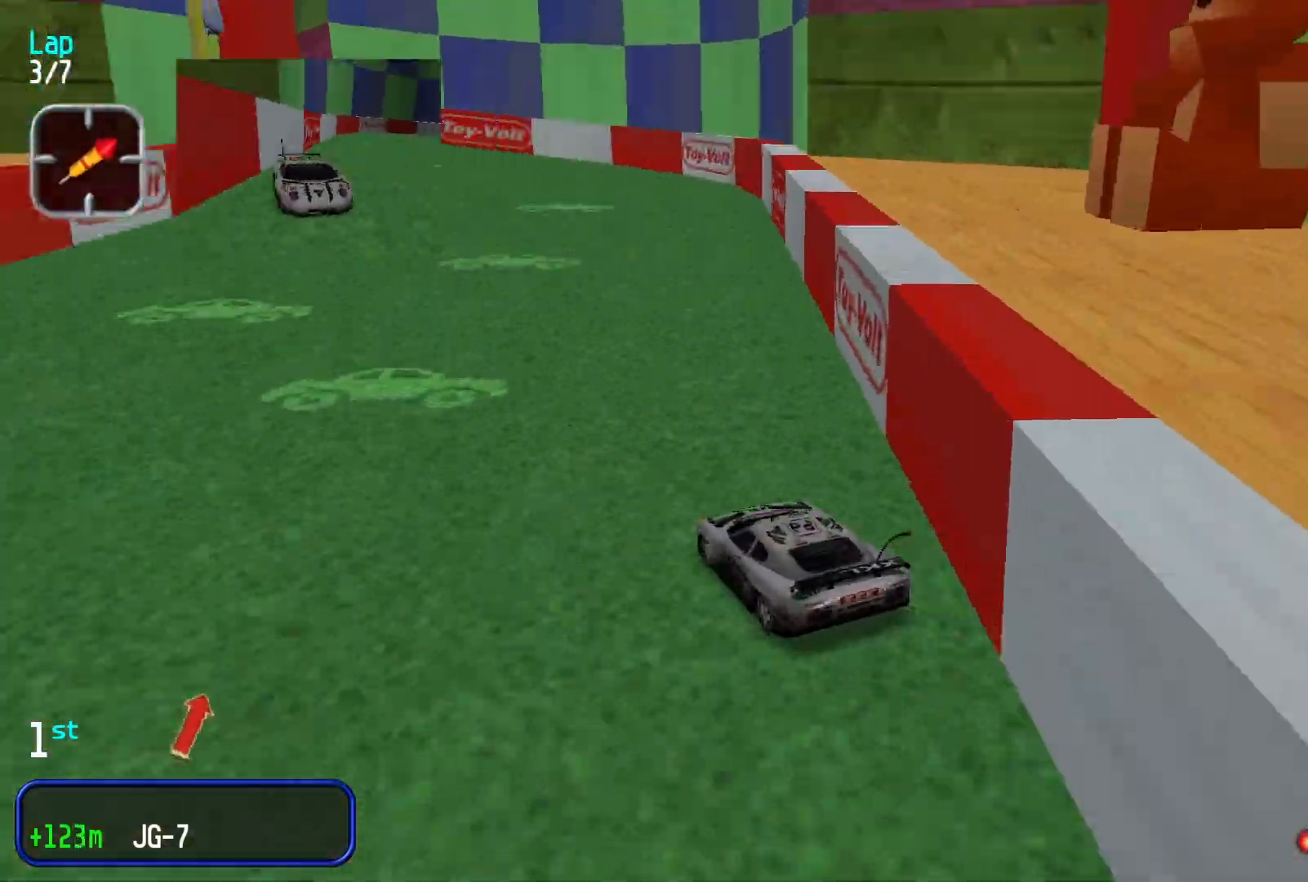
{"dt_ms": 500, "buttons": [], "left_stick": "center", "events": [[233, "left_stick", "right"], [367, "left_stick", "center"]]}
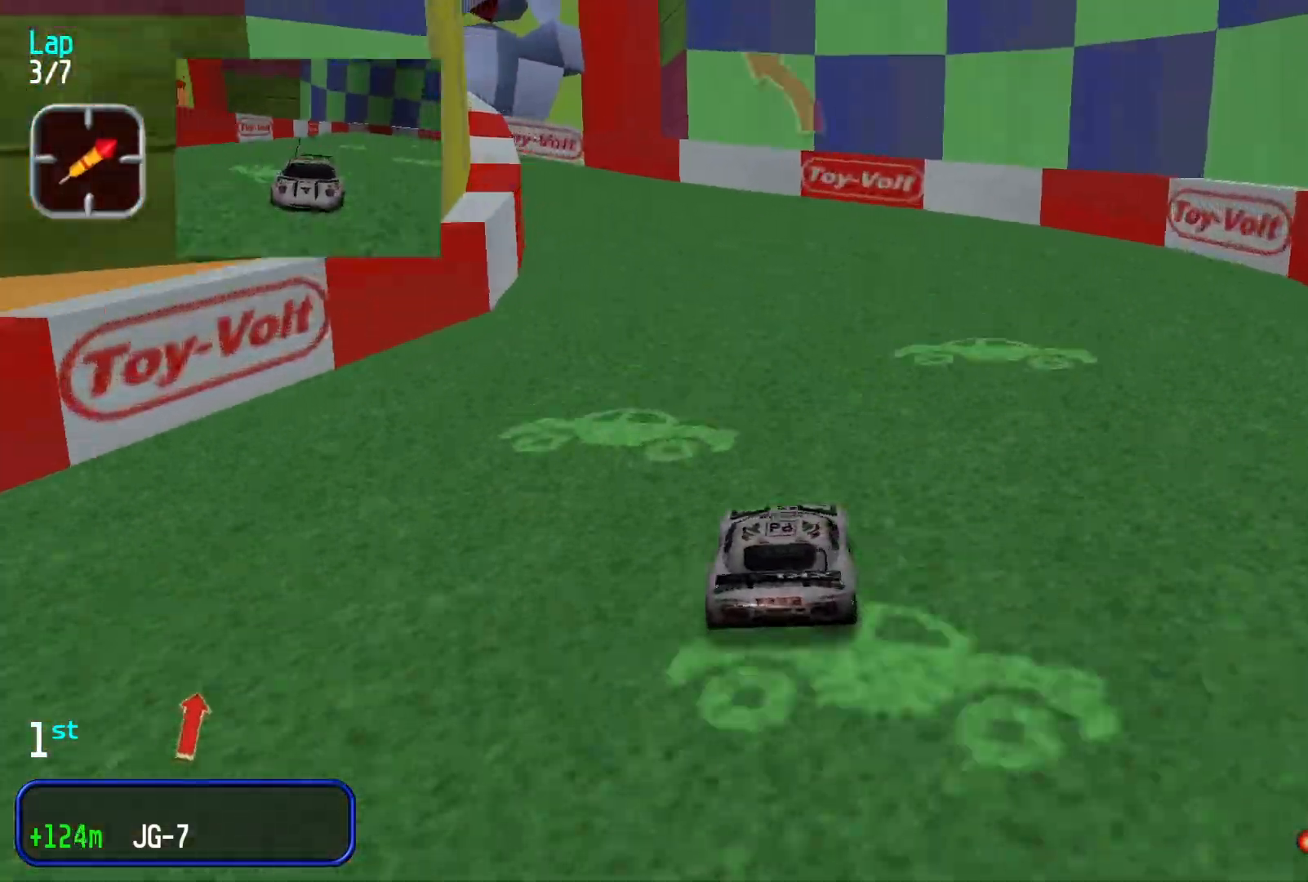
{"dt_ms": 500, "buttons": [], "left_stick": "left", "events": [[100, "left_stick", "left"]]}
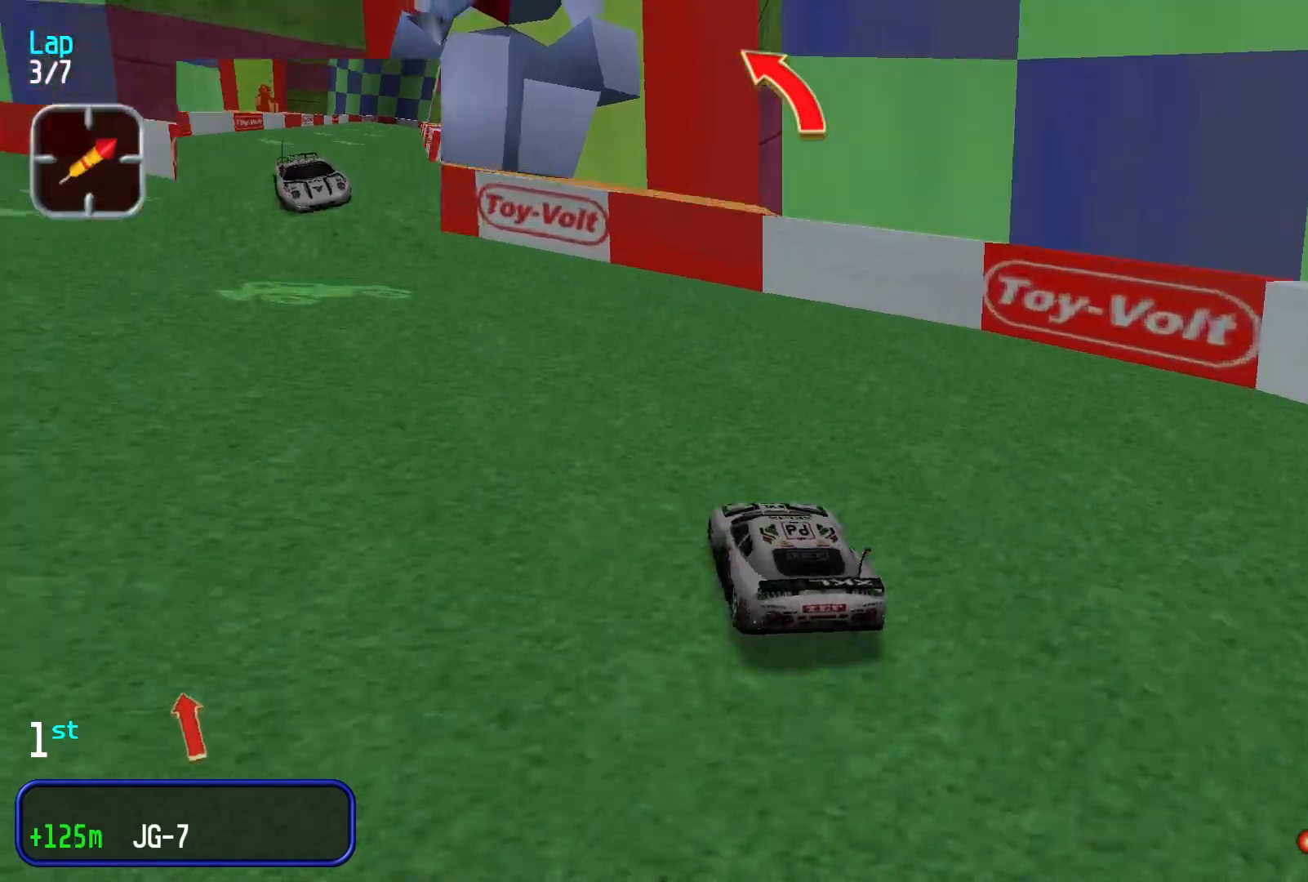
{"dt_ms": 500, "buttons": [], "left_stick": "left", "events": []}
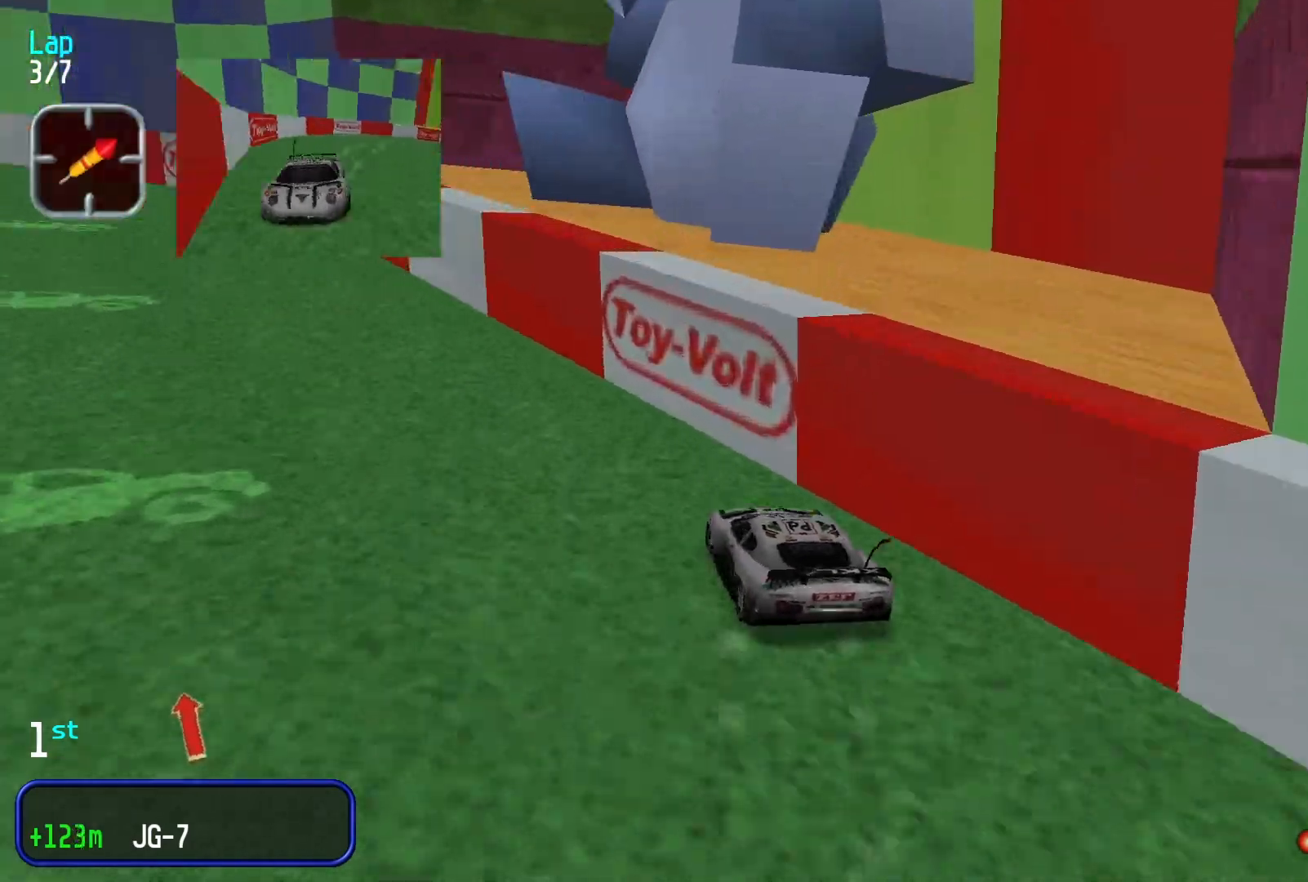
{"dt_ms": 1000, "buttons": [], "left_stick": "left", "events": [[133, "left_stick", "center"], [433, "left_stick", "right"], [733, "left_stick", "center"], [833, "left_stick", "left"]]}
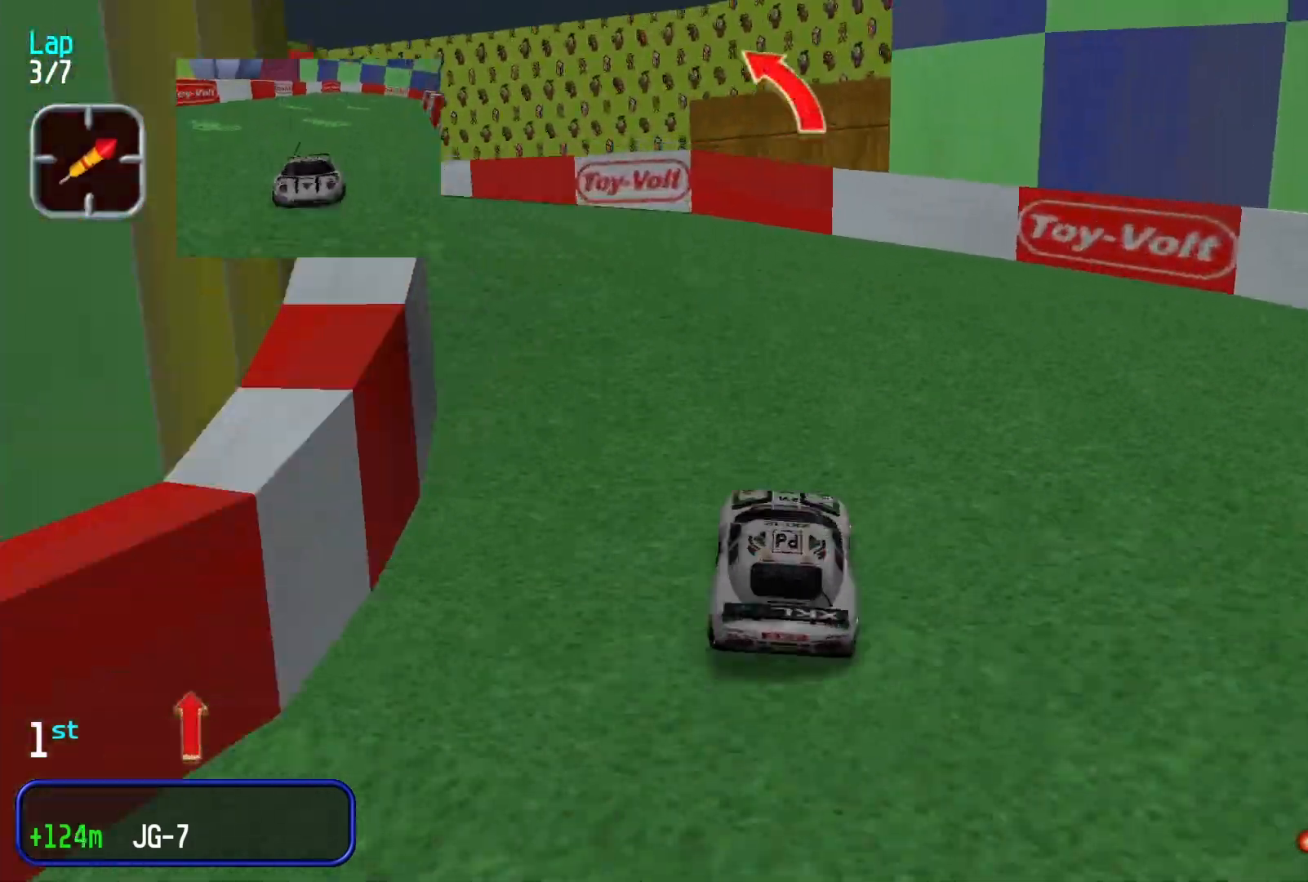
{"dt_ms": 500, "buttons": [], "left_stick": "left", "events": []}
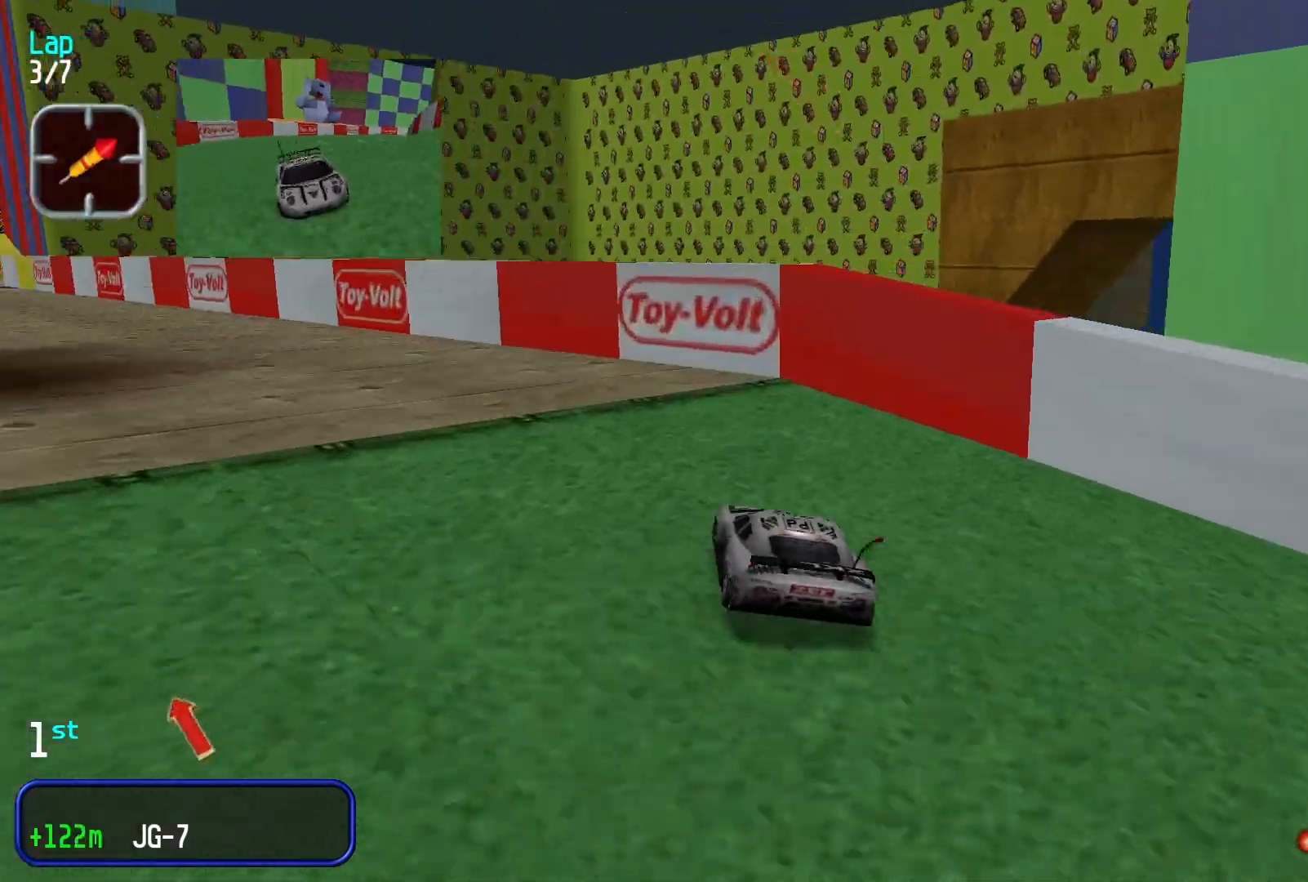
{"dt_ms": 500, "buttons": [], "left_stick": "center", "events": [[333, "left_stick", "center"]]}
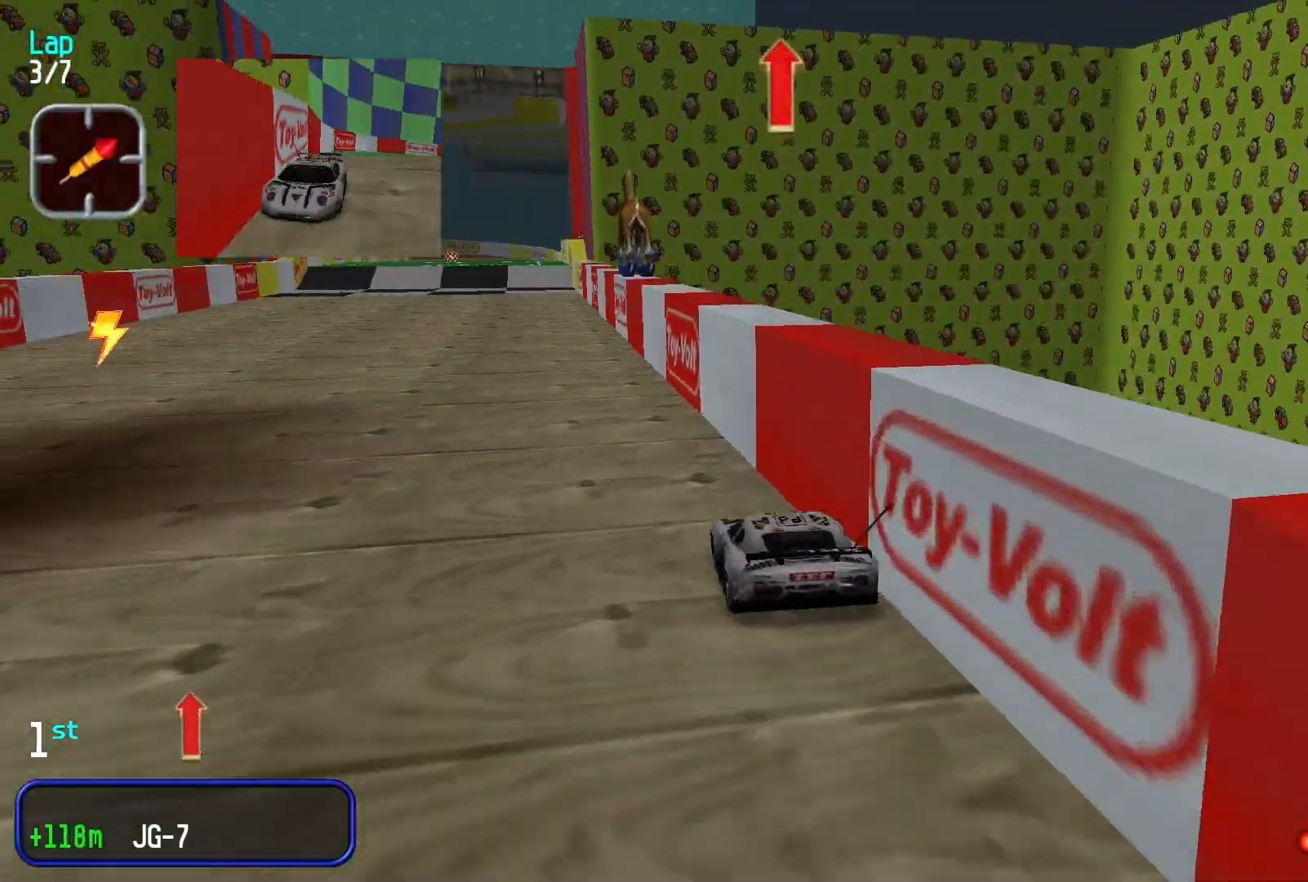
{"dt_ms": 500, "buttons": [], "left_stick": "center", "events": [[300, "left_stick", "down-left"], [433, "left_stick", "center"]]}
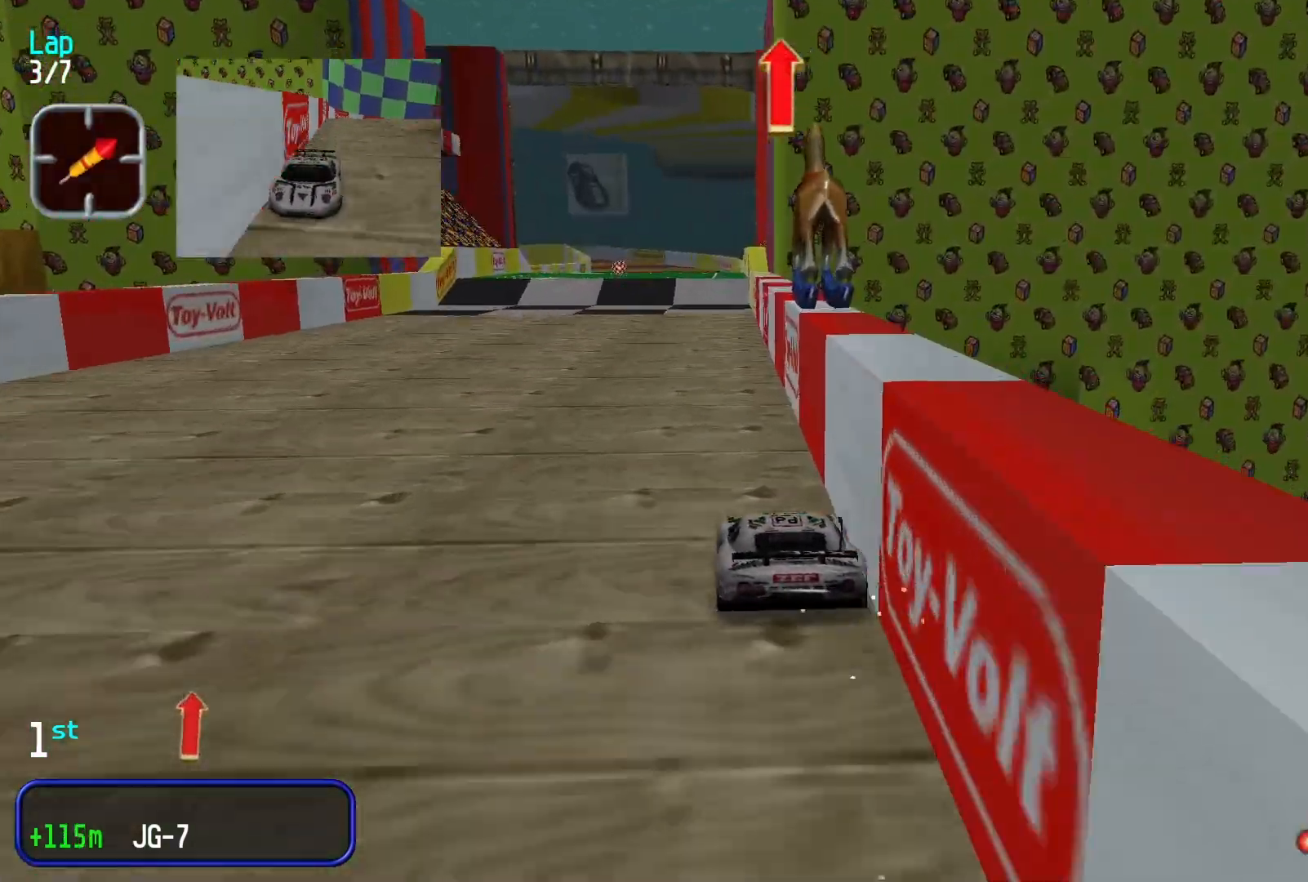
{"dt_ms": 500, "buttons": [], "left_stick": "center", "events": []}
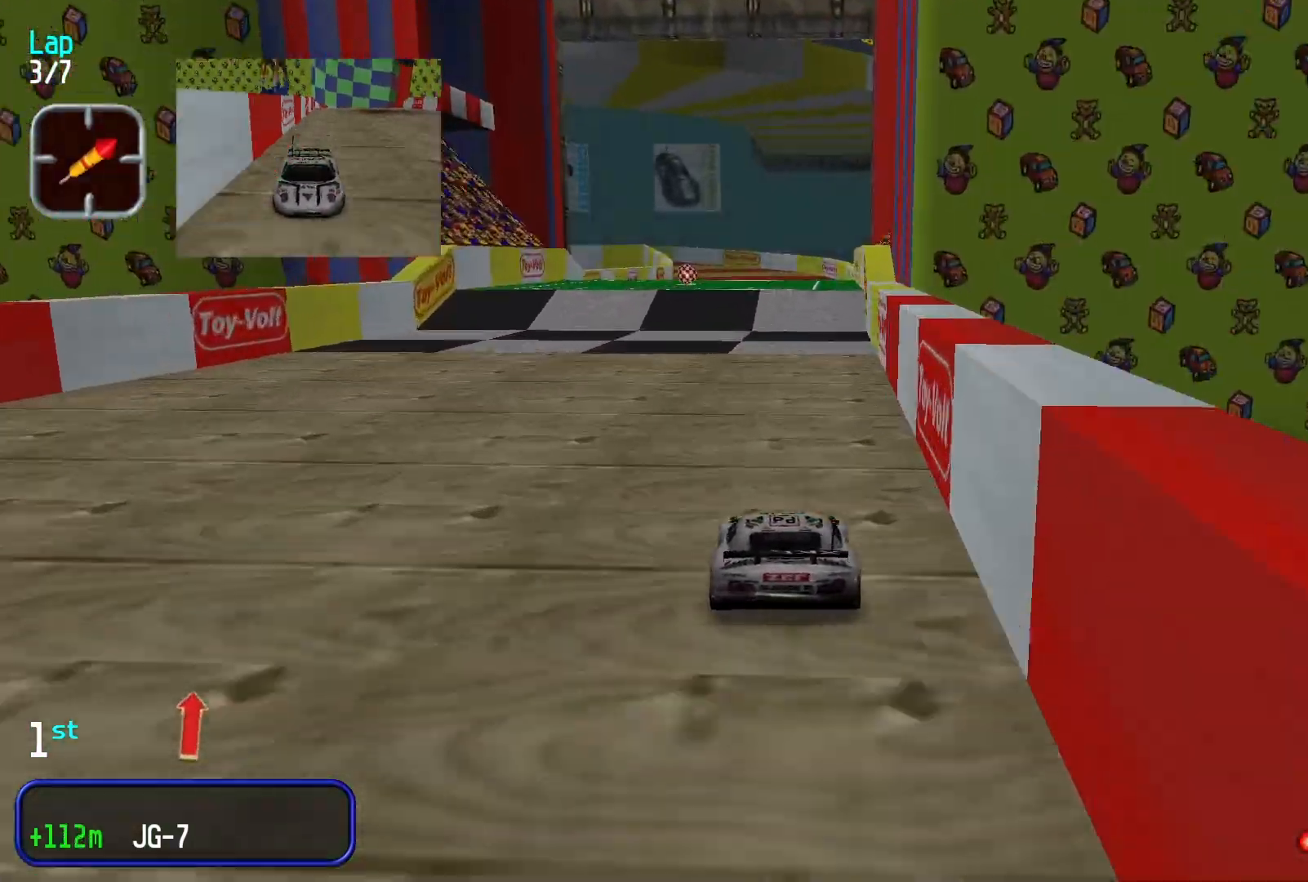
{"dt_ms": 500, "buttons": [], "left_stick": "center", "events": []}
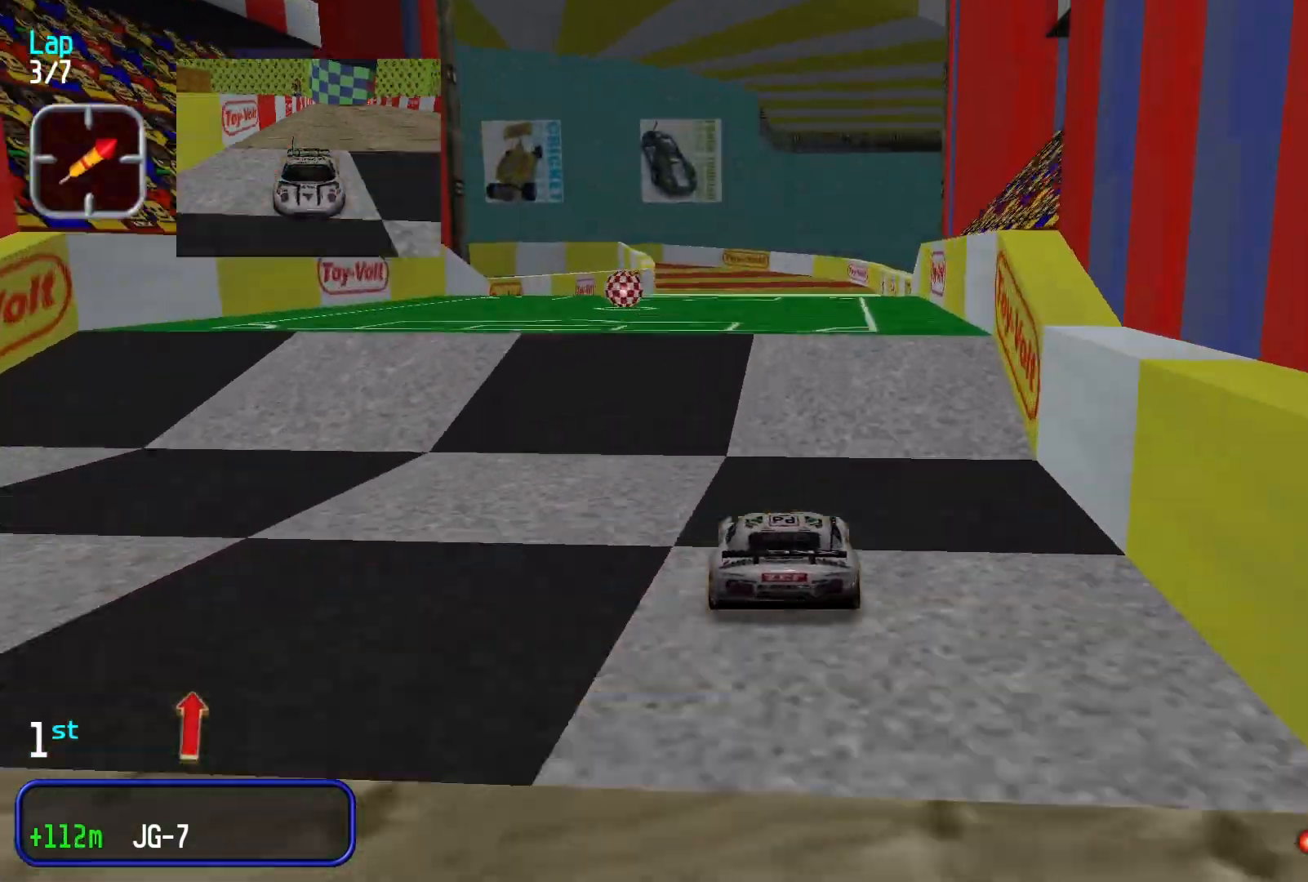
{"dt_ms": 500, "buttons": [], "left_stick": "center", "events": []}
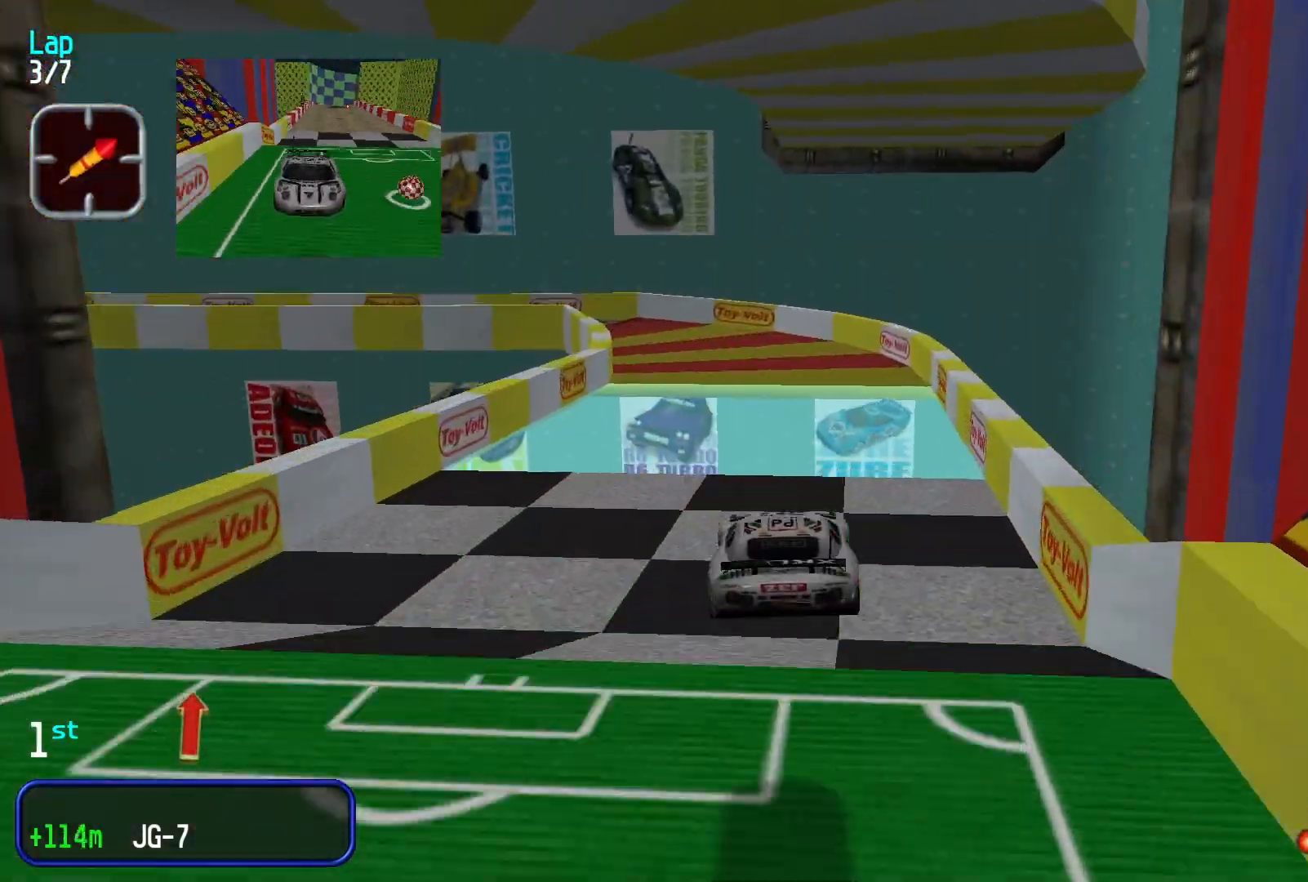
{"dt_ms": 500, "buttons": [], "left_stick": "center", "events": []}
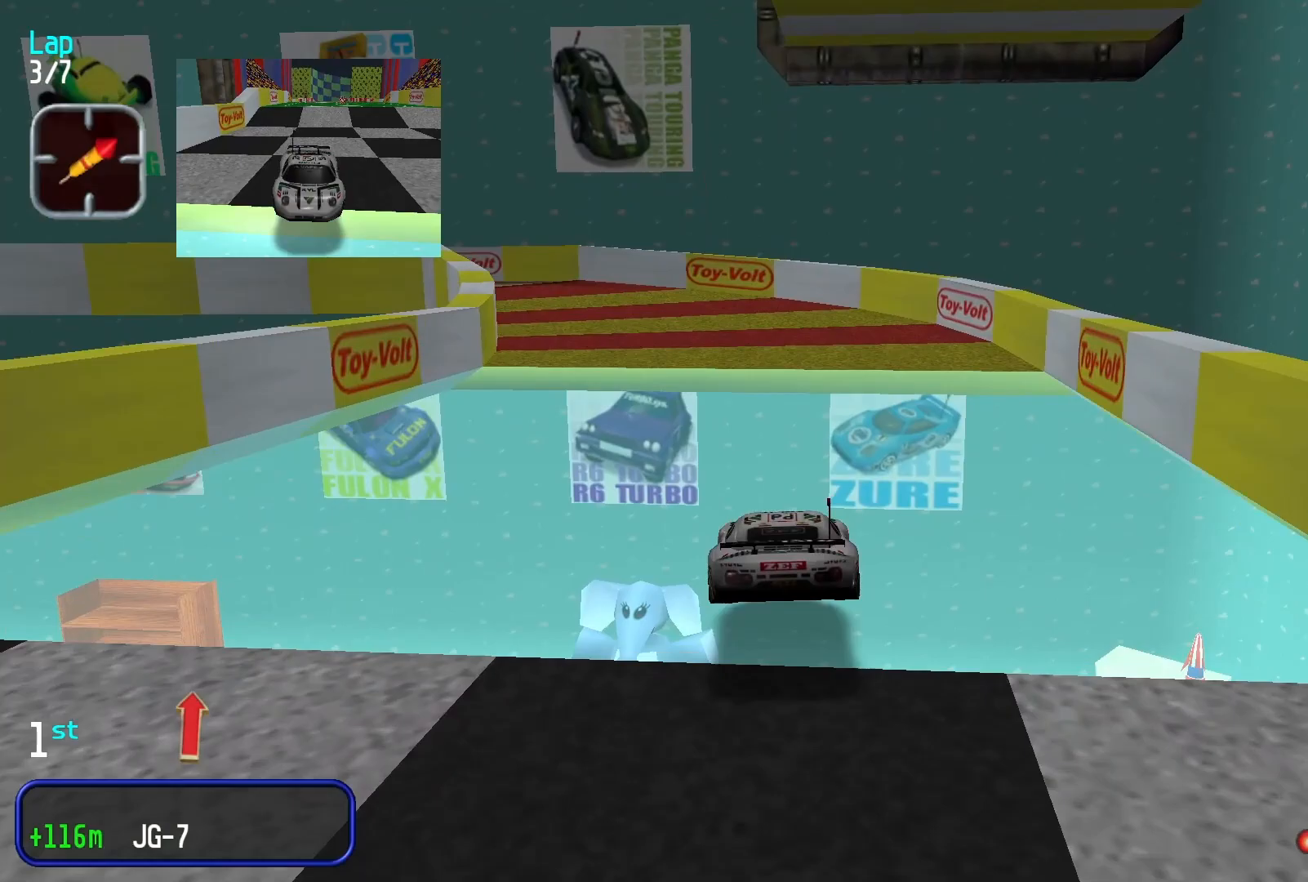
{"dt_ms": 500, "buttons": [], "left_stick": "left"}
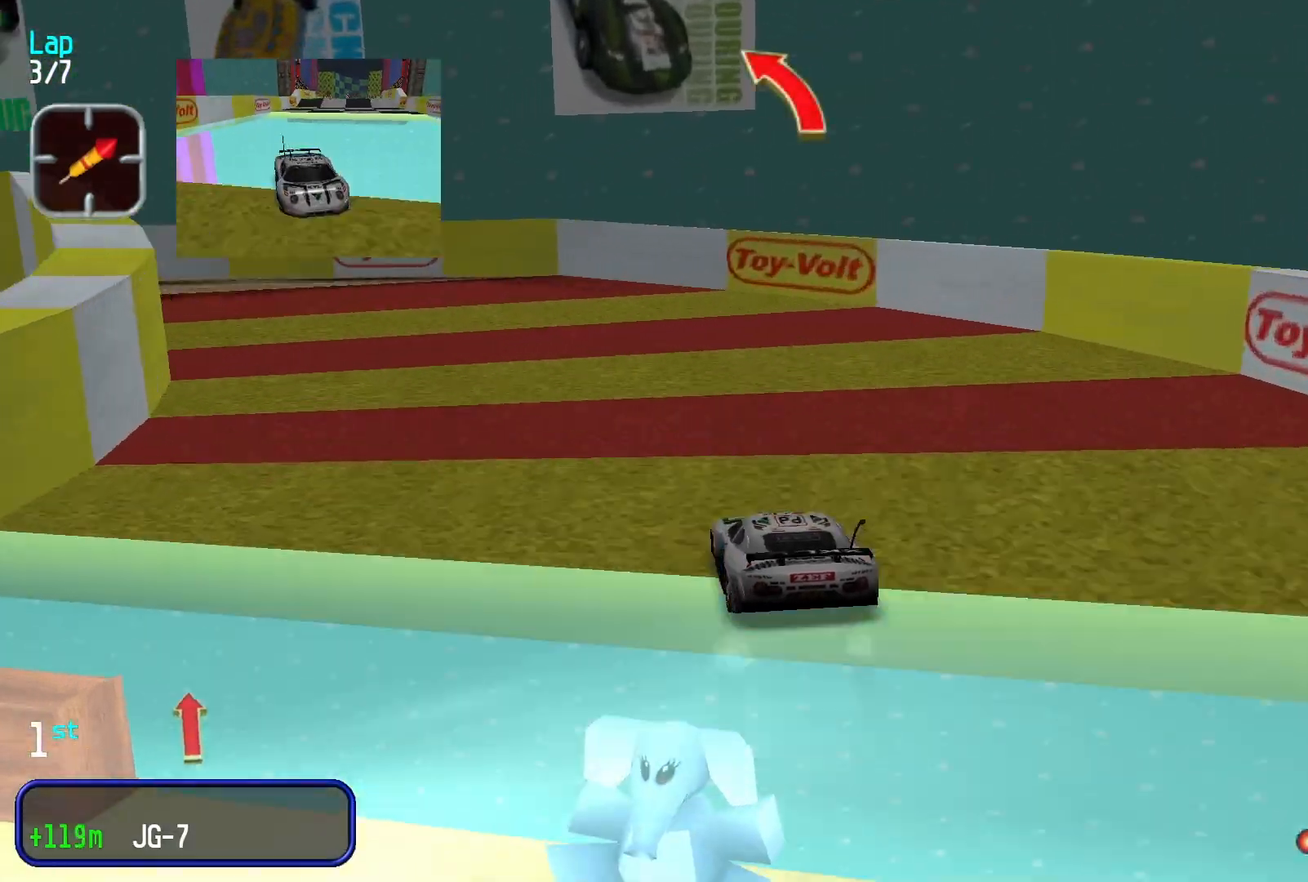
{"dt_ms": 500, "buttons": [], "left_stick": "center", "events": [[467, "left_stick", "center"]]}
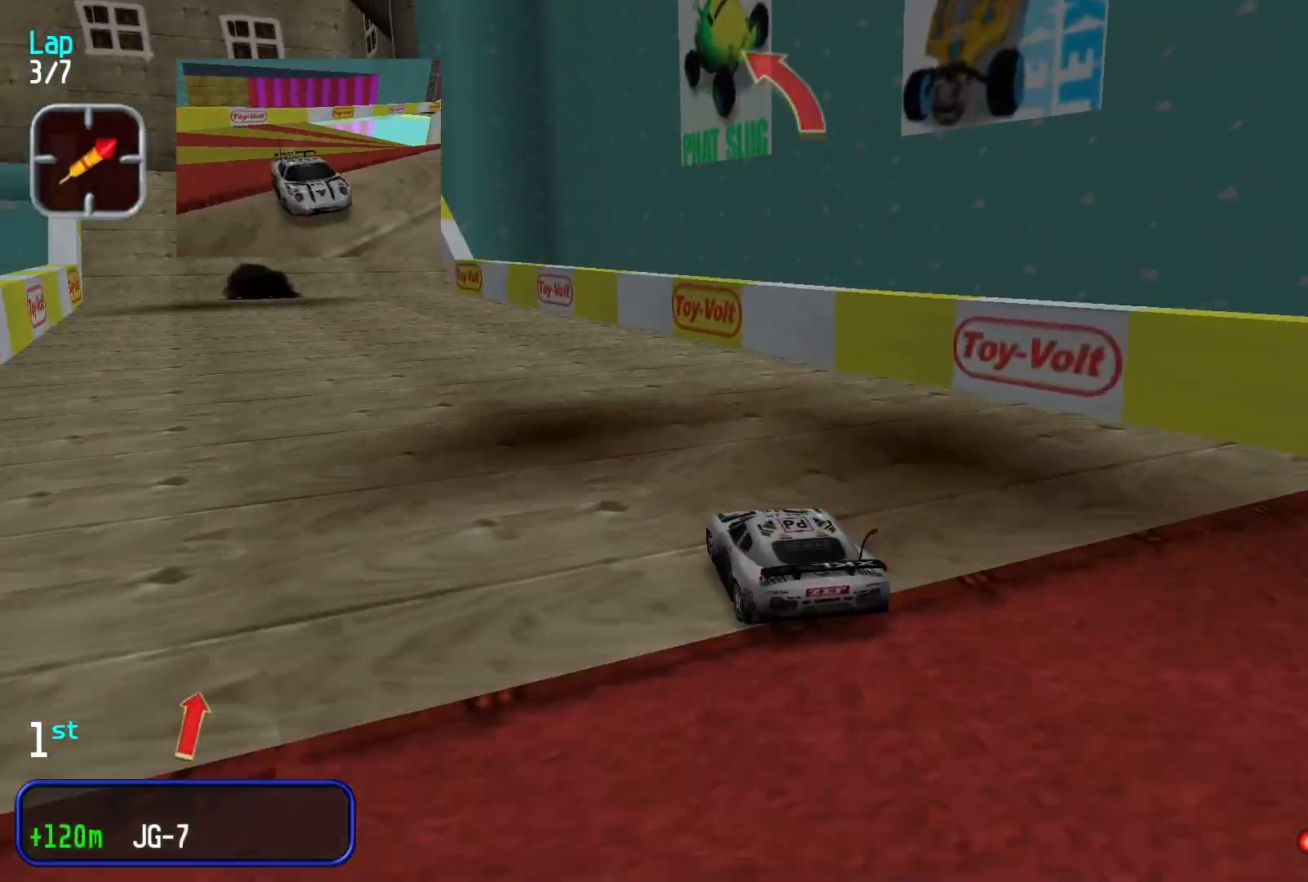
{"dt_ms": 500, "buttons": [], "left_stick": "center", "events": [[133, "left_stick", "left"], [200, "left_stick", "down-left"], [367, "left_stick", "center"]]}
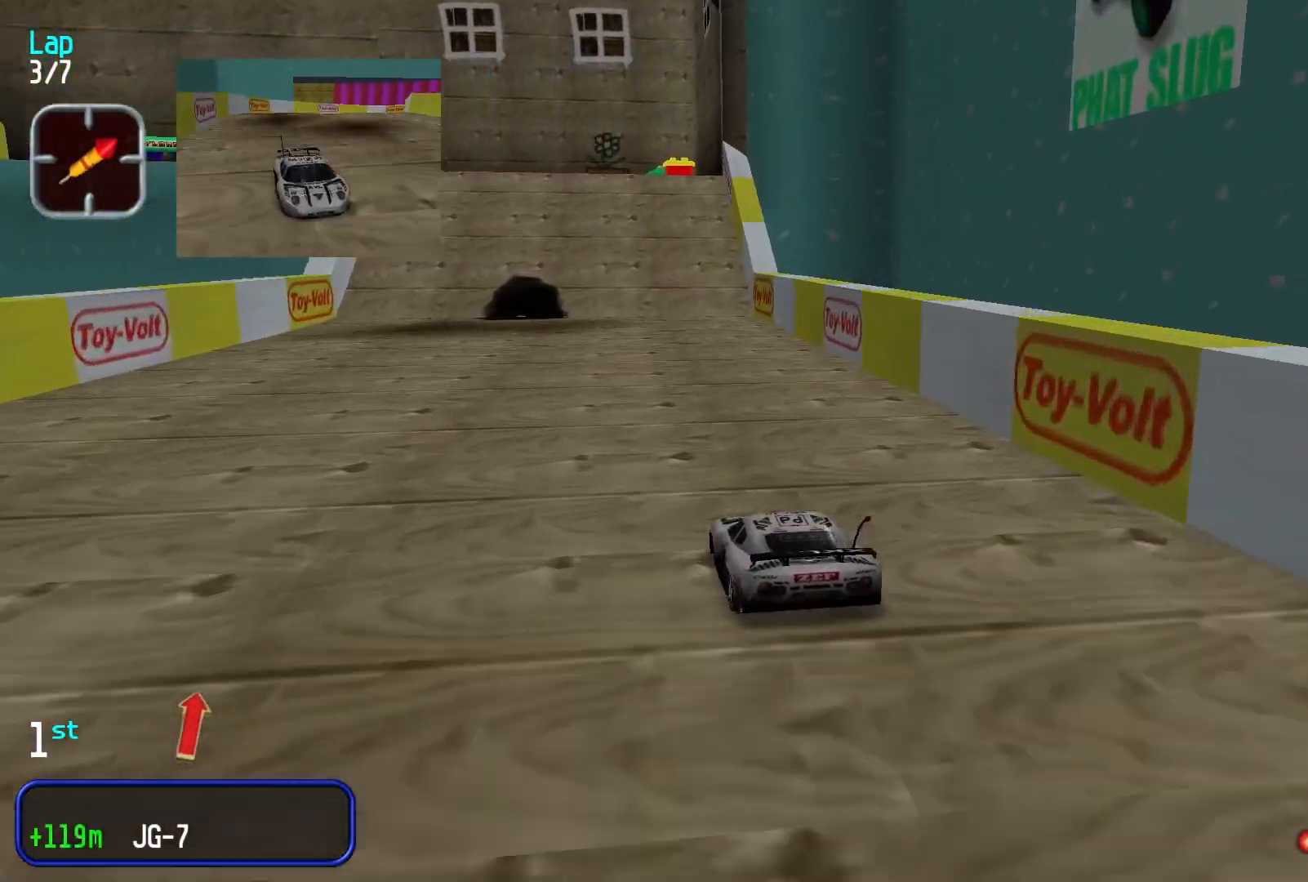
{"dt_ms": 500, "buttons": [], "left_stick": "center", "events": [[67, "left_stick", "left"], [200, "left_stick", "center"]]}
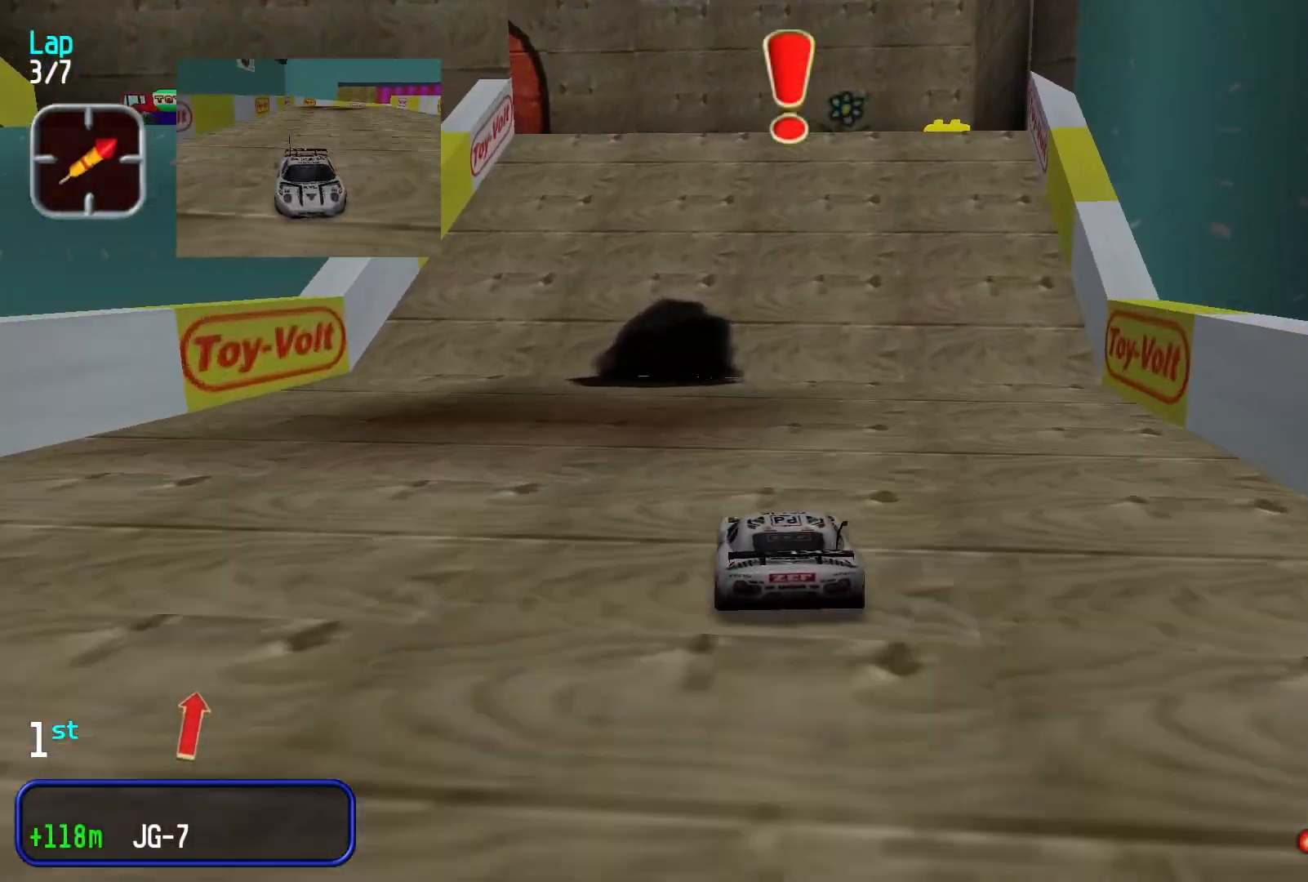
{"dt_ms": 500, "buttons": [], "left_stick": "down-left", "events": [[100, "L2", "down"], [300, "L2", "up"], [433, "left_stick", "down-left"]]}
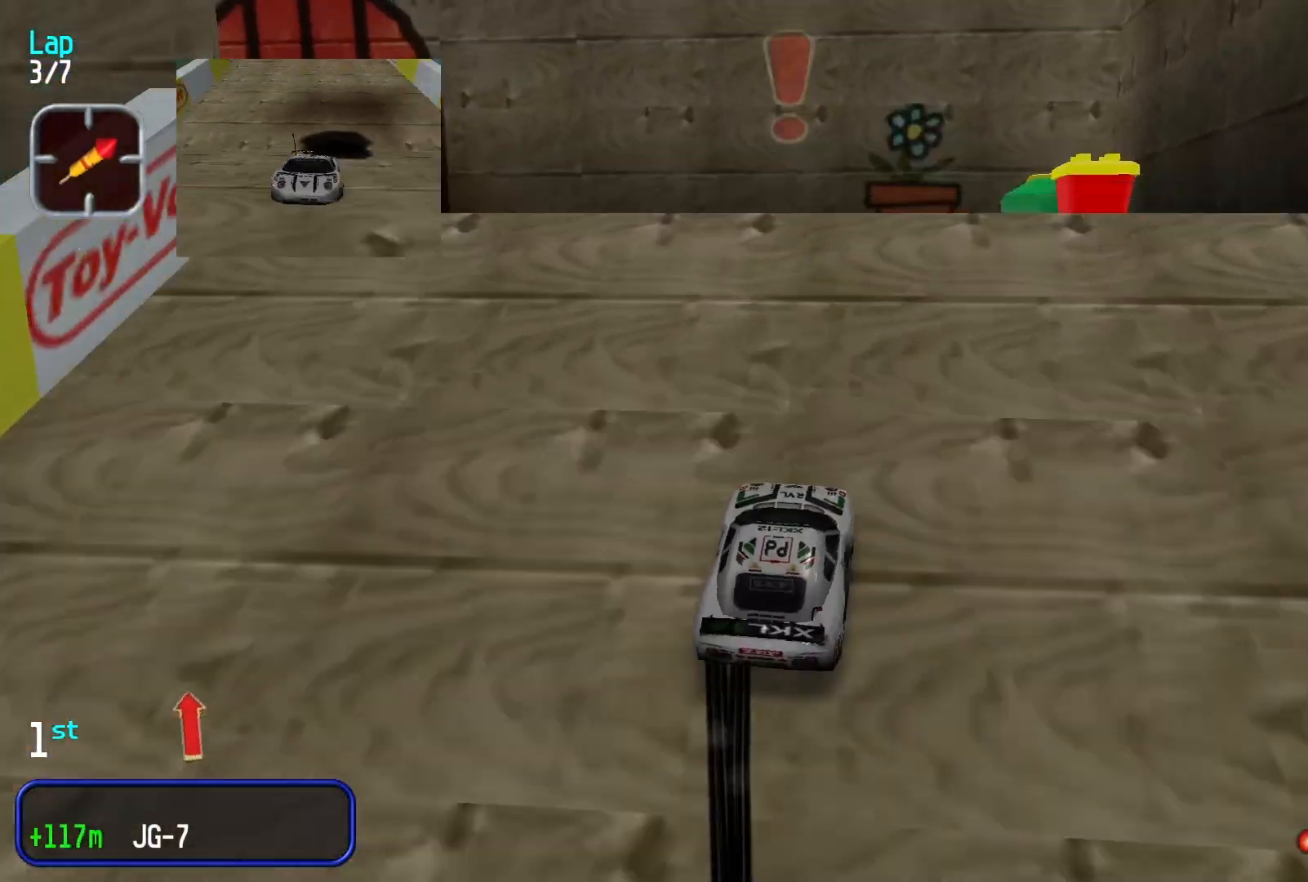
{"dt_ms": 500, "buttons": [], "left_stick": "down-left", "events": []}
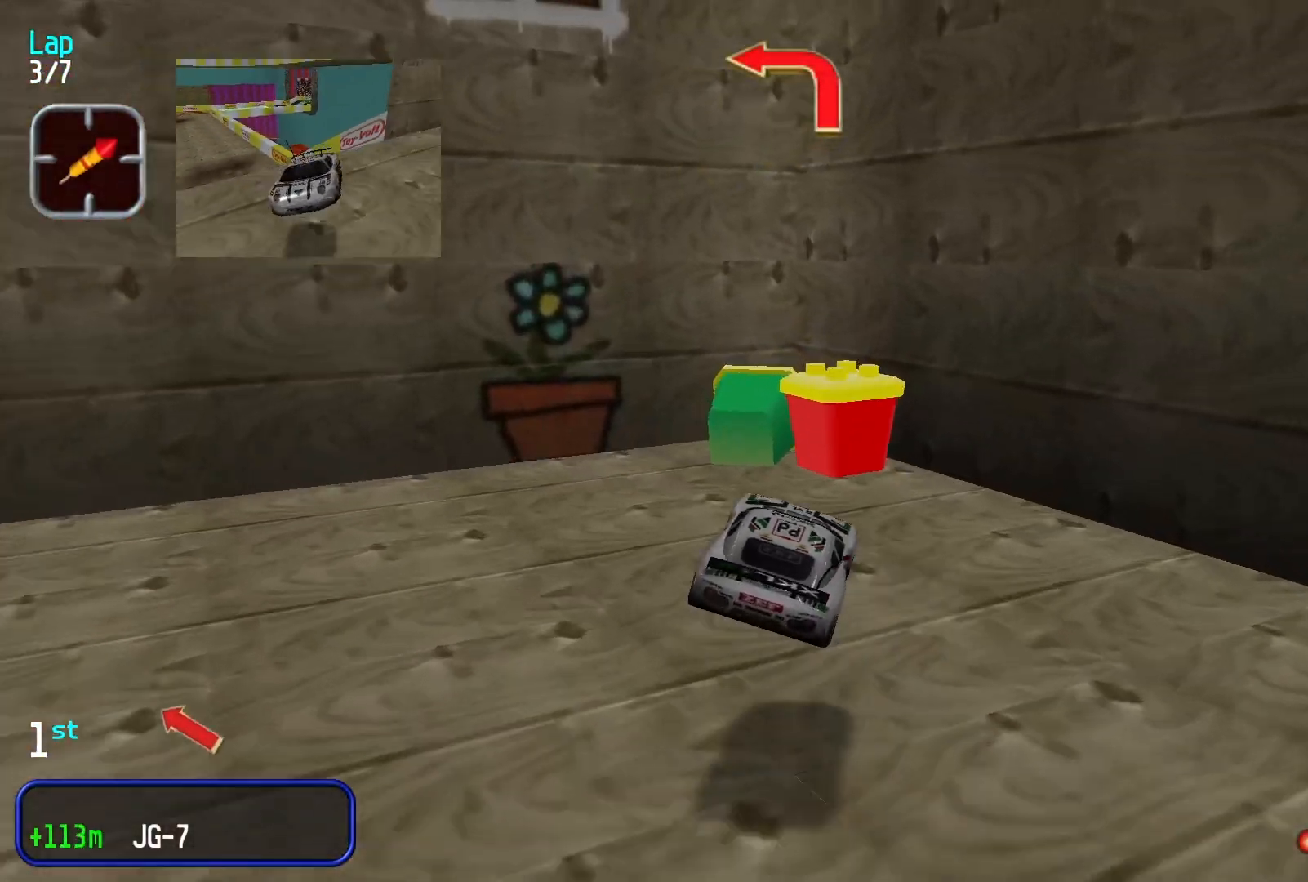
{"dt_ms": 500, "buttons": ["L2"], "left_stick": "down-left", "events": [[333, "L2", "down"]]}
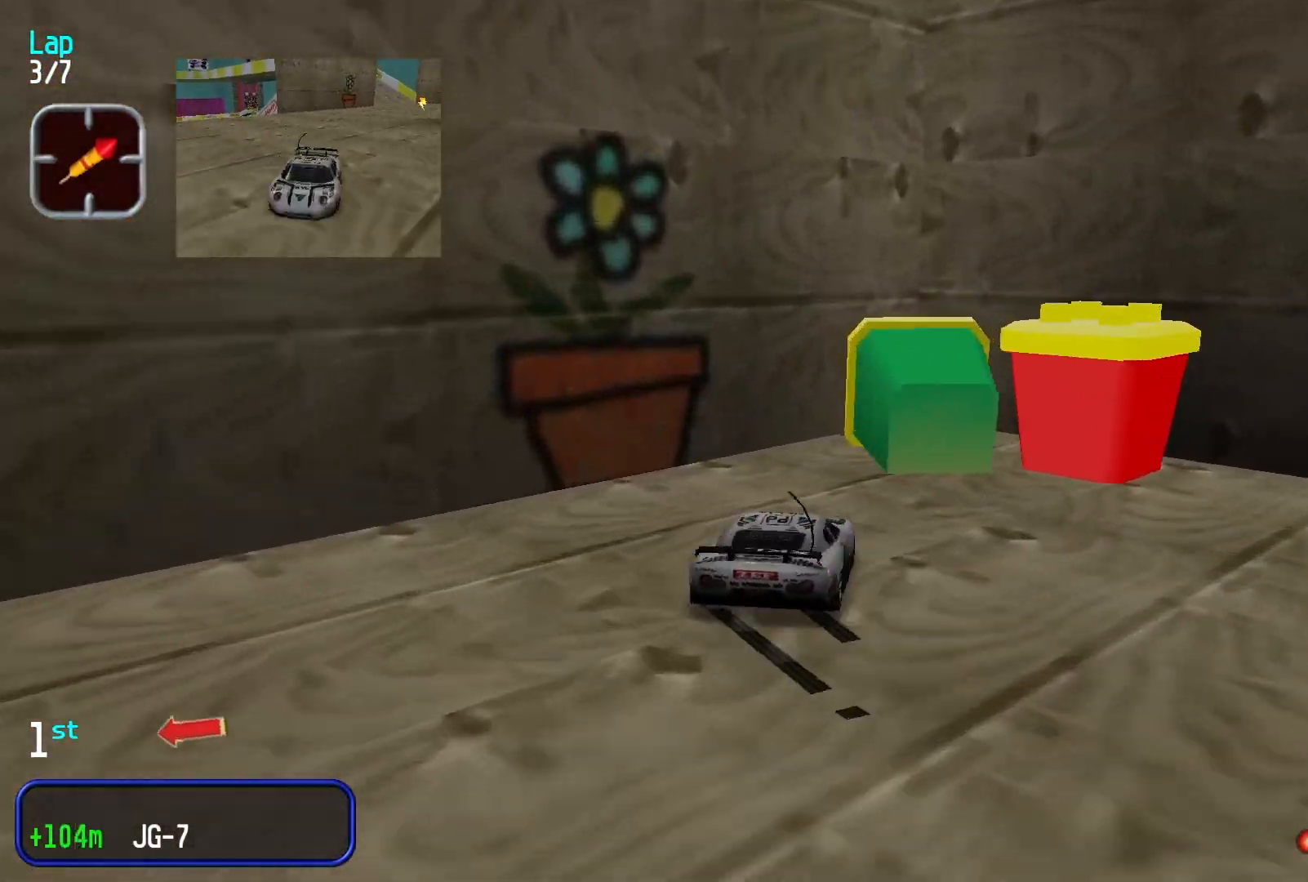
{"dt_ms": 500, "buttons": [], "left_stick": "center", "events": [[367, "L2", "up"], [400, "left_stick", "center"]]}
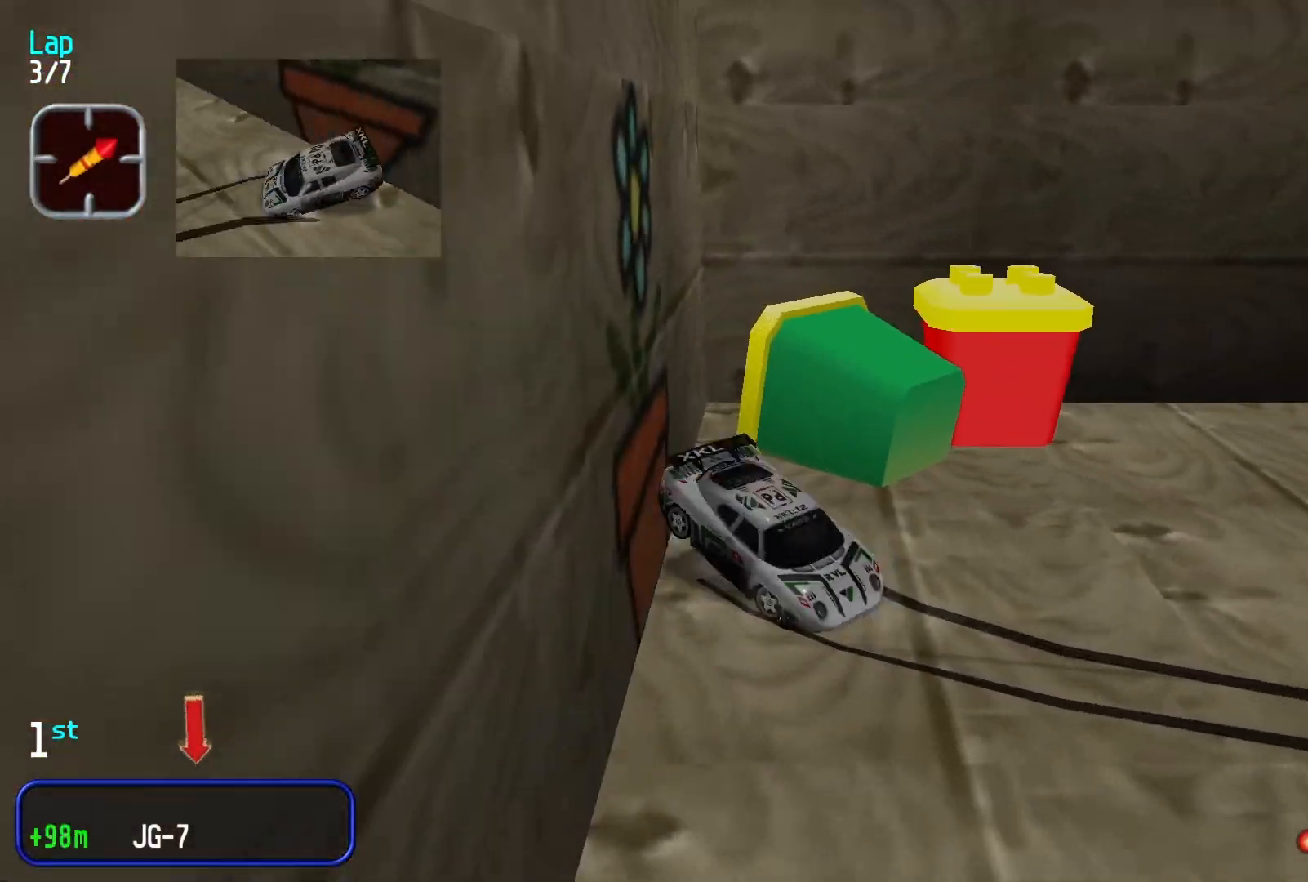
{"dt_ms": 500, "buttons": [], "left_stick": "center", "events": [[33, "left_stick", "right"], [400, "left_stick", "center"]]}
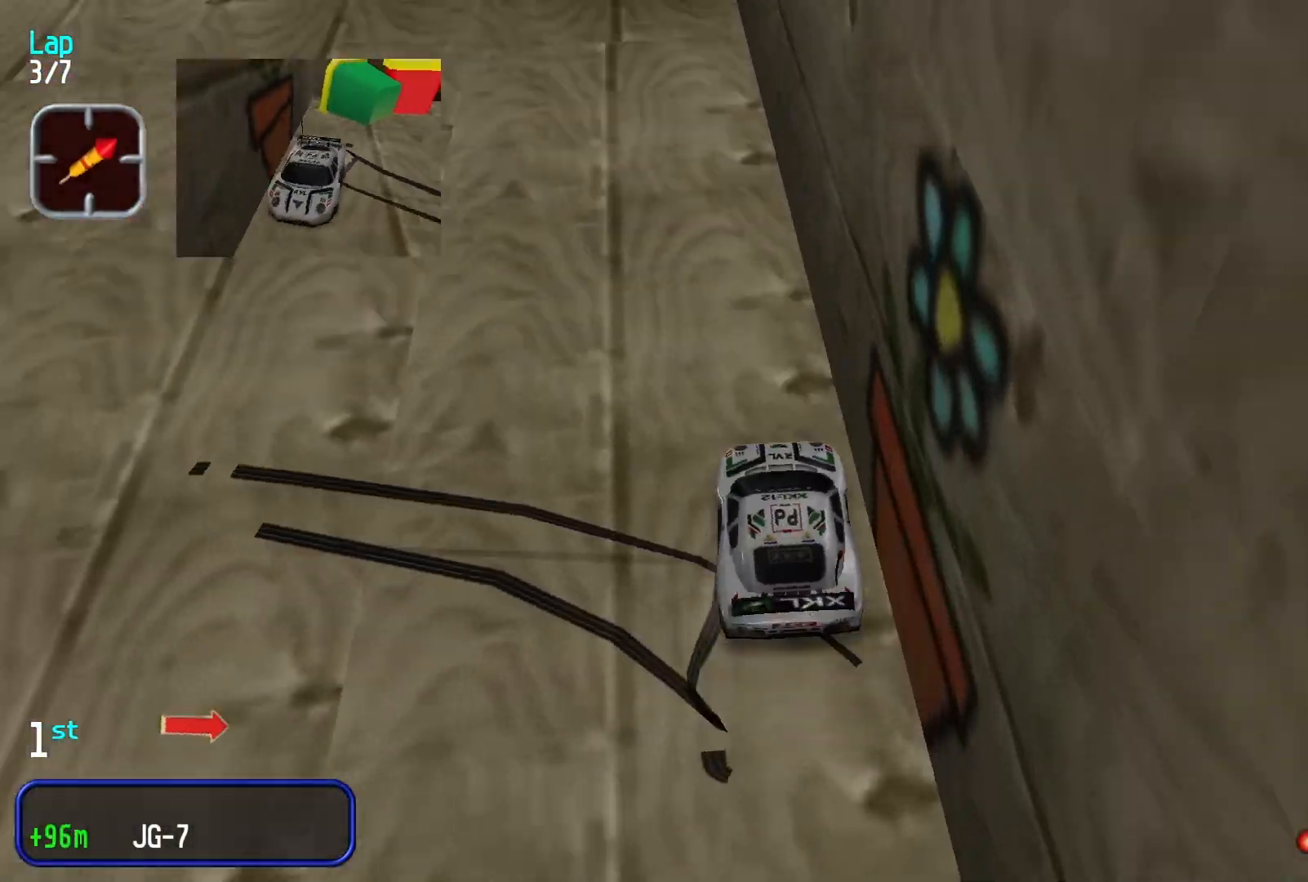
{"dt_ms": 500, "buttons": [], "left_stick": "left", "events": [[200, "left_stick", "left"]]}
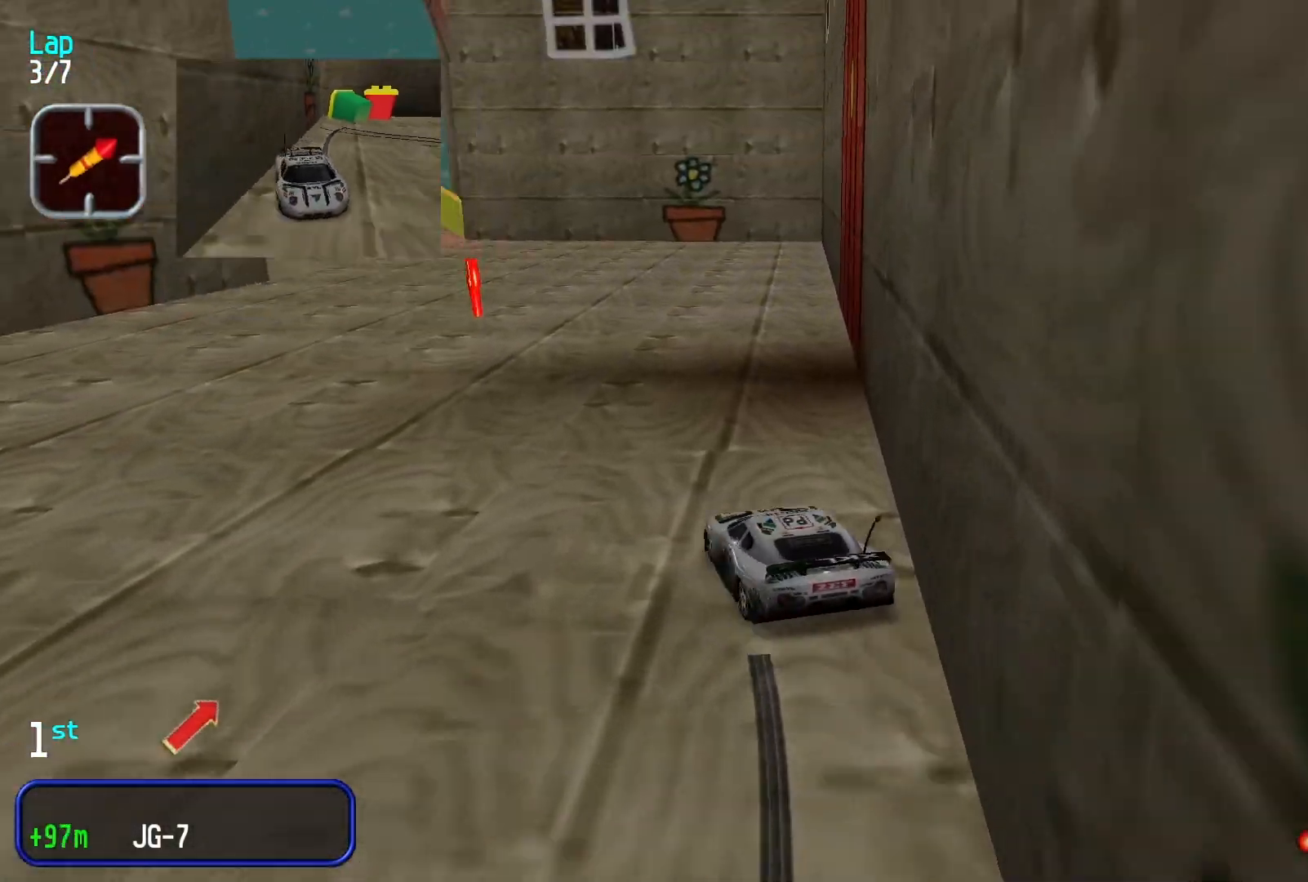
{"dt_ms": 500, "buttons": [], "left_stick": "right", "events": [[33, "left_stick", "center"], [300, "left_stick", "right"]]}
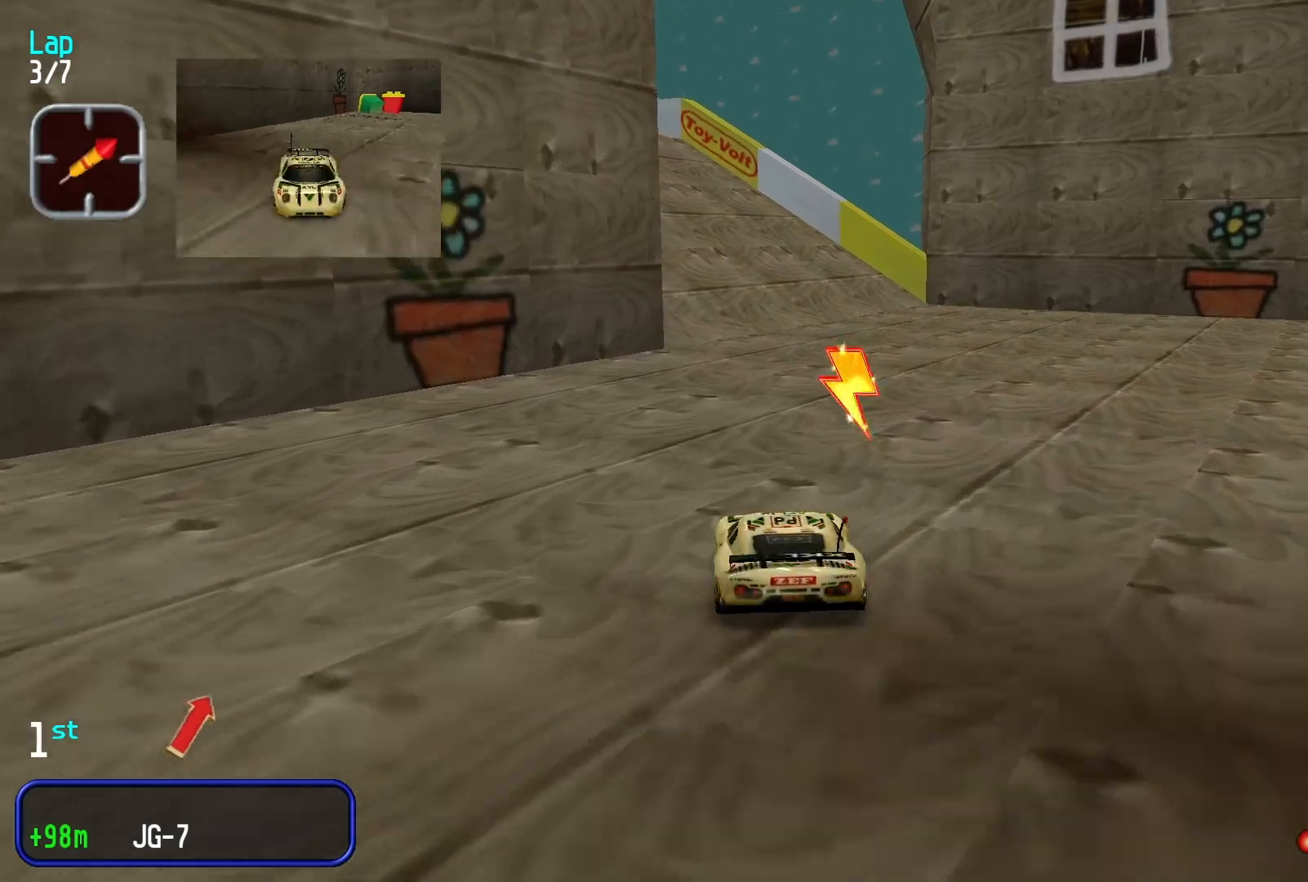
{"dt_ms": 500, "buttons": [], "left_stick": "left", "events": [[67, "left_stick", "center"], [167, "left_stick", "left"]]}
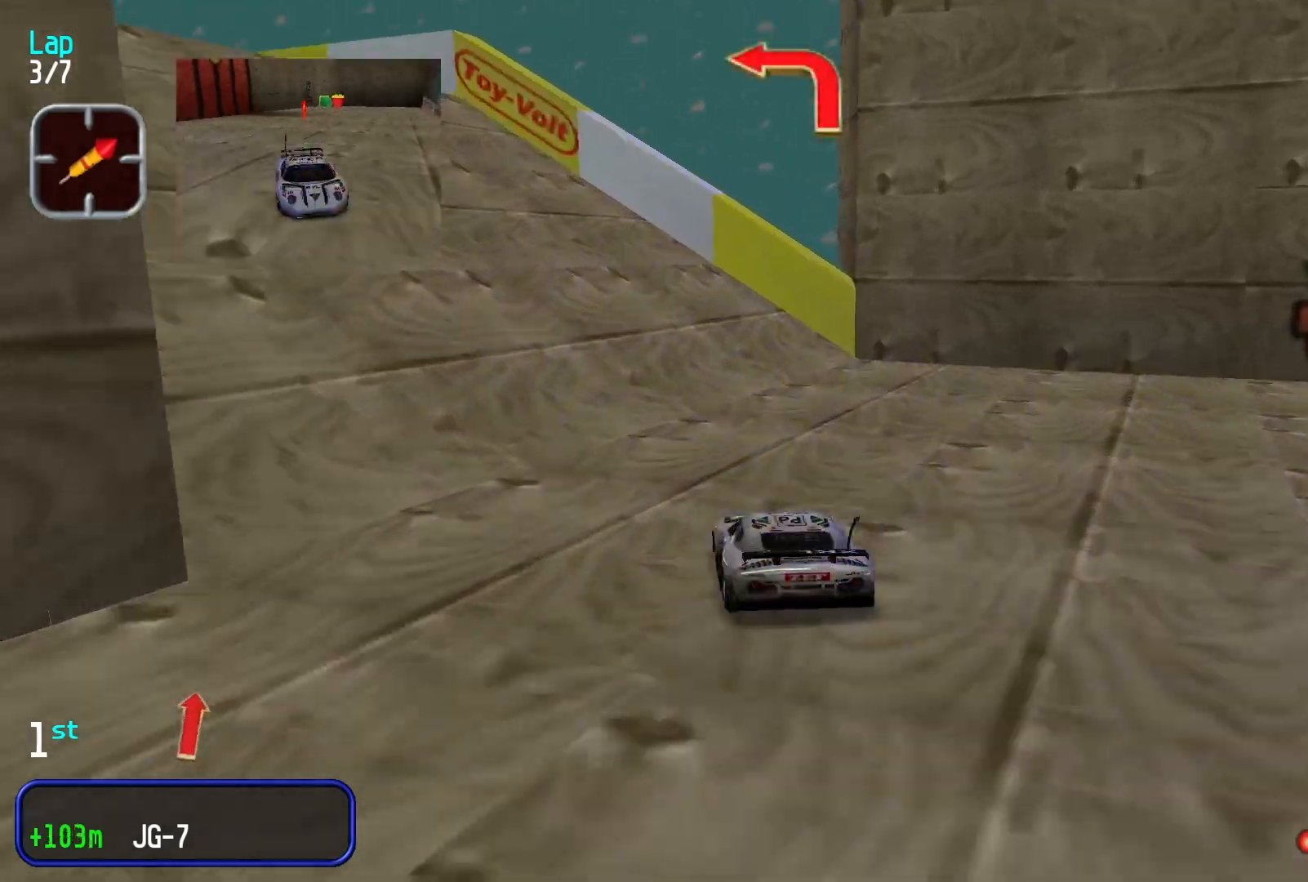
{"dt_ms": 500, "buttons": [], "left_stick": "center", "events": [[267, "left_stick", "down-left"], [467, "left_stick", "center"]]}
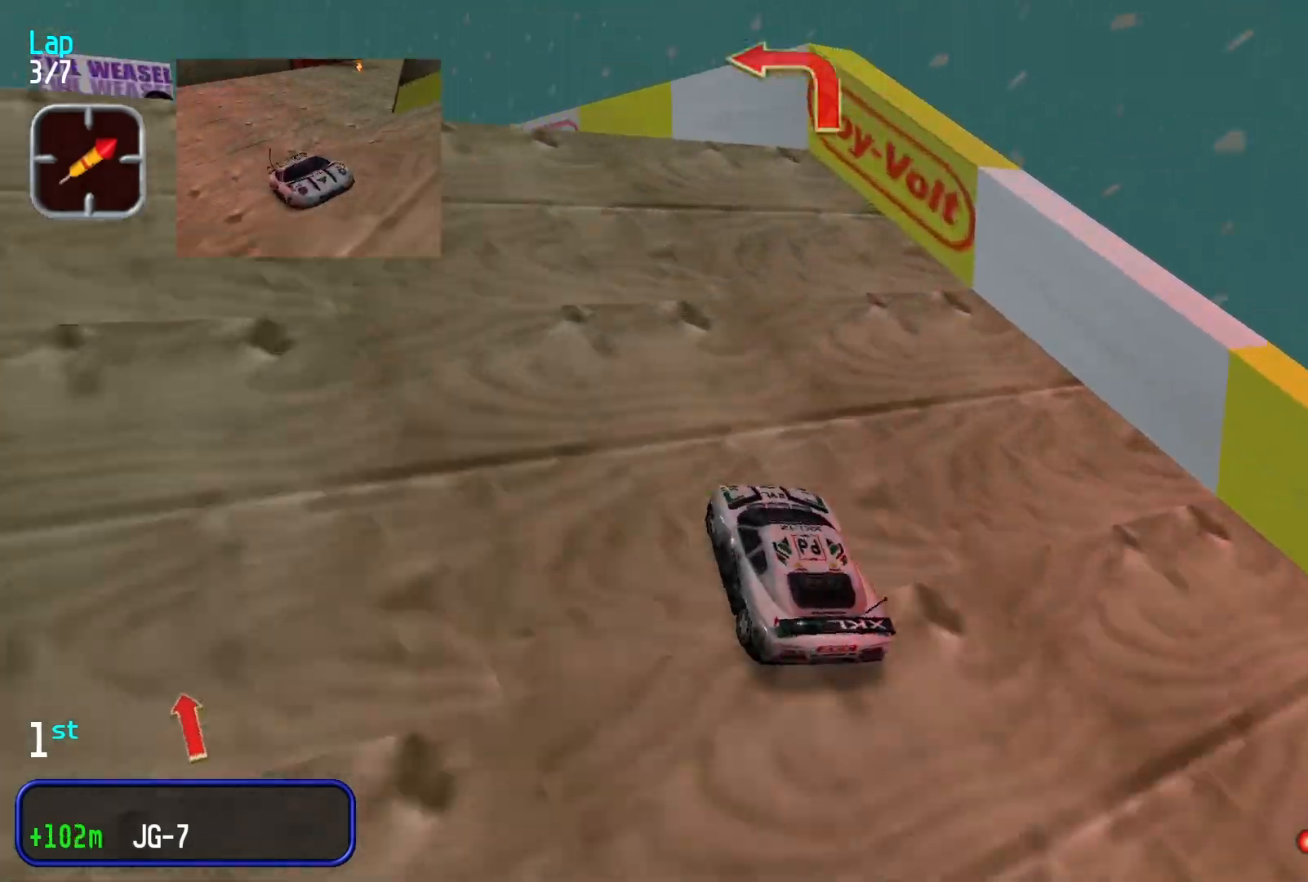
{"dt_ms": 500, "buttons": [], "left_stick": "center", "events": [[100, "left_stick", "down-left"], [367, "left_stick", "center"]]}
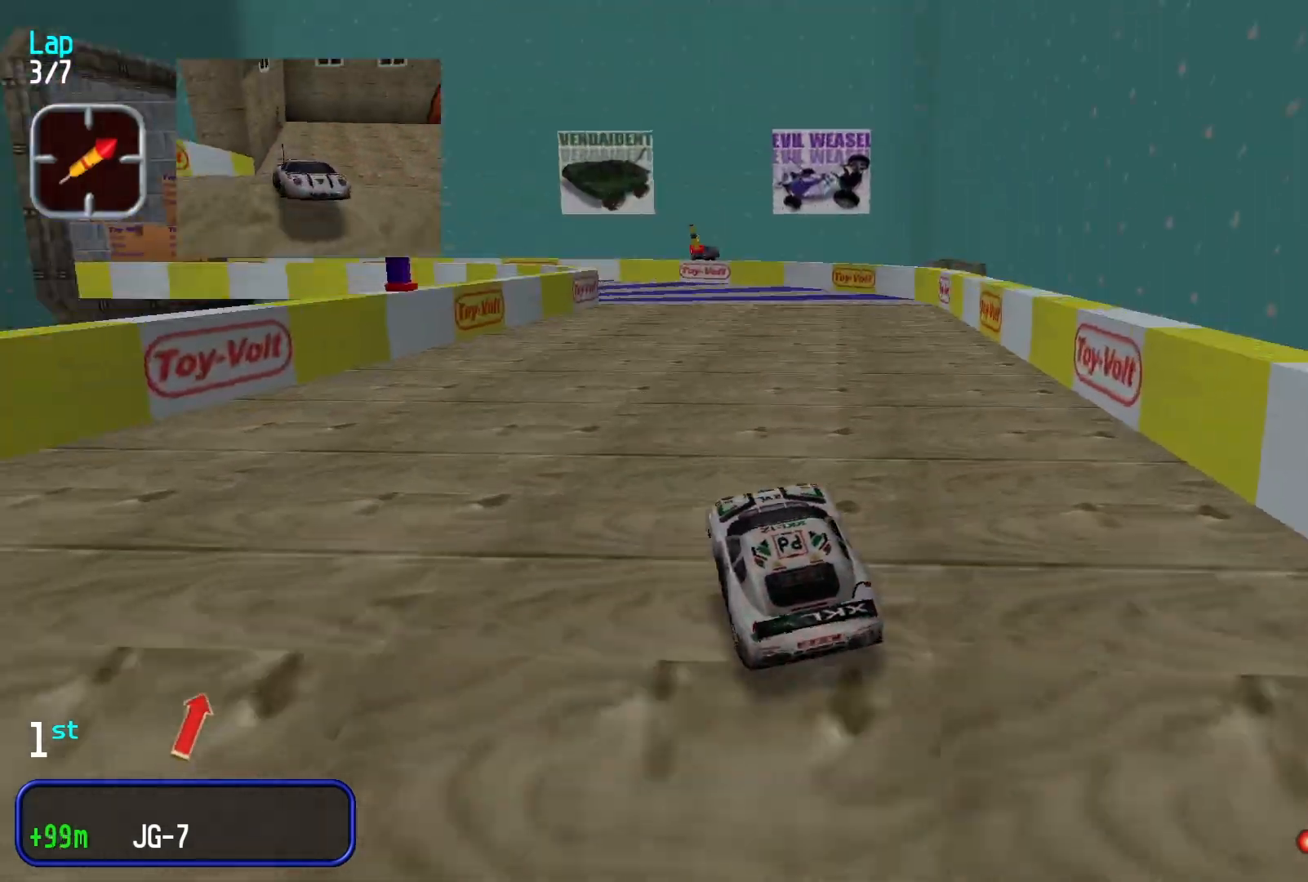
{"dt_ms": 500, "buttons": [], "left_stick": "center", "events": []}
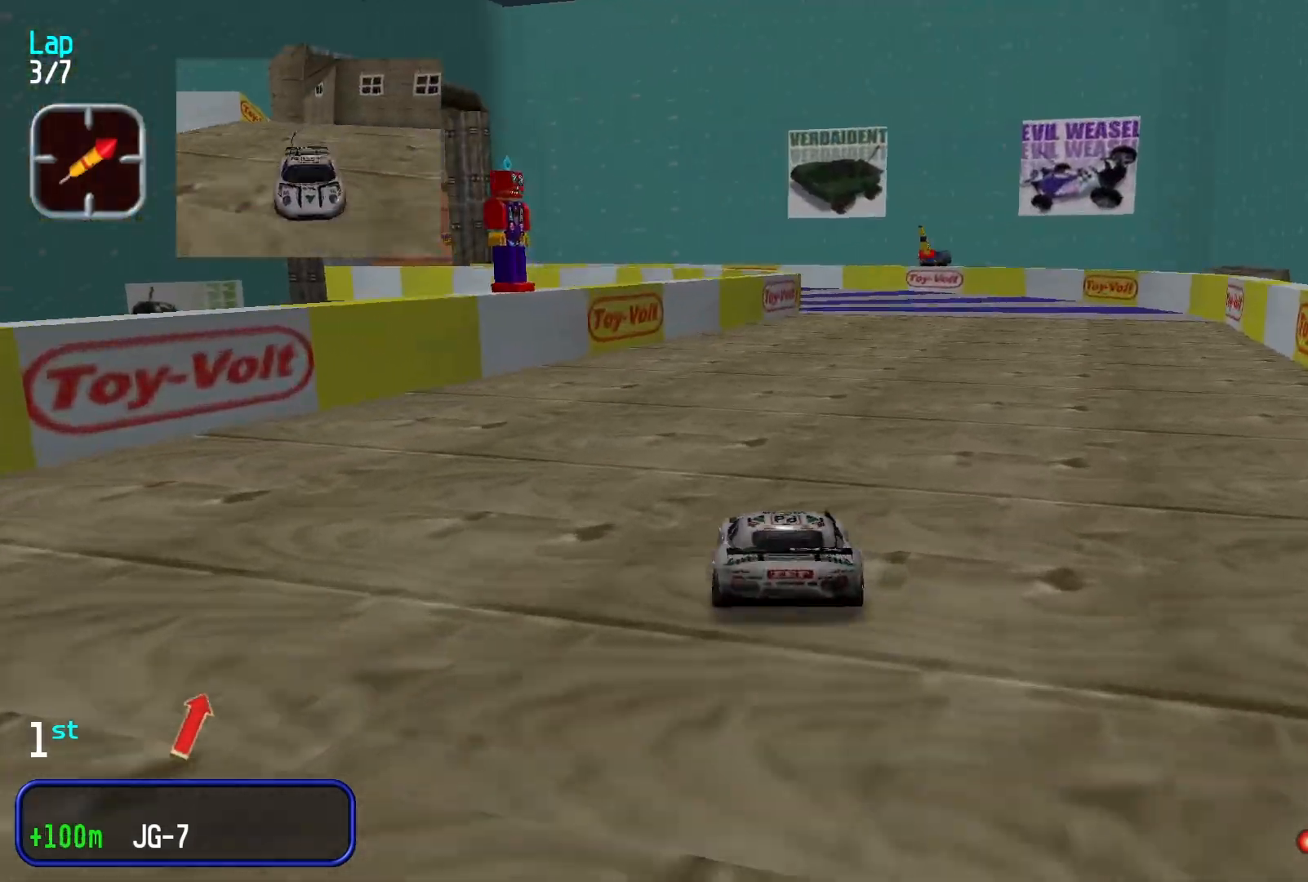
{"dt_ms": 500, "buttons": [], "left_stick": "center", "events": [[33, "left_stick", "up-right"], [133, "left_stick", "right"], [233, "left_stick", "center"]]}
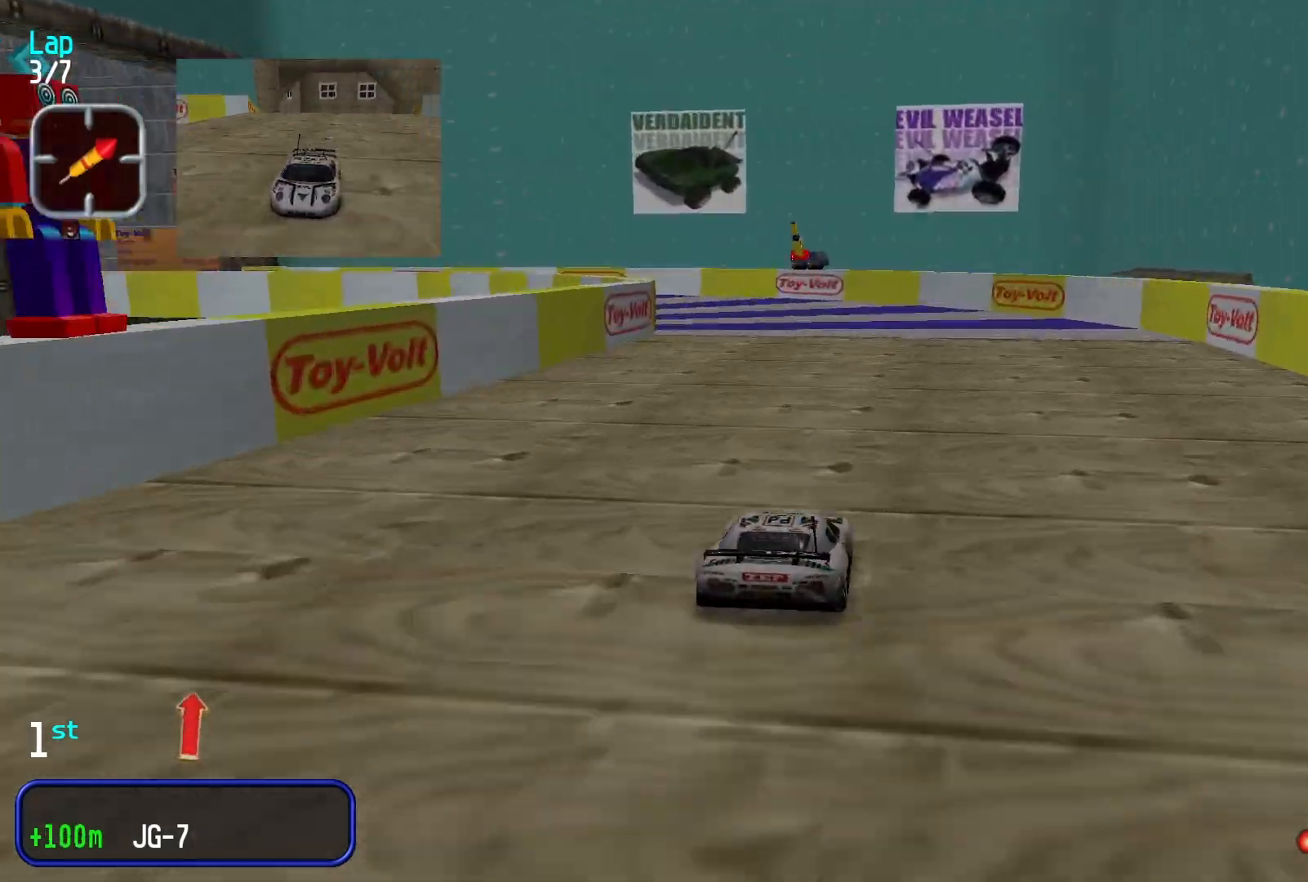
{"dt_ms": 500, "buttons": [], "left_stick": "left", "events": [[300, "left_stick", "left"]]}
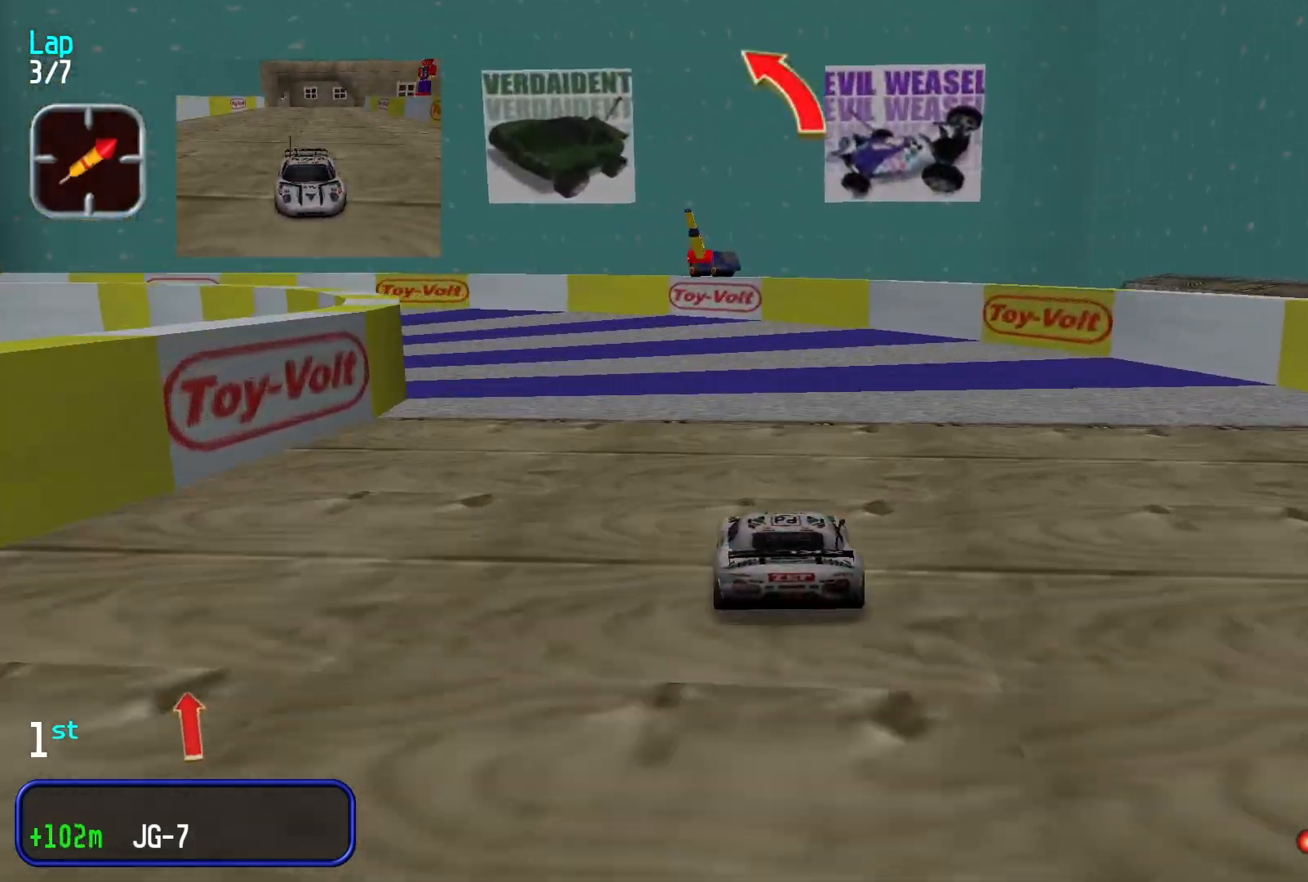
{"dt_ms": 500, "buttons": [], "left_stick": "left", "events": [[67, "left_stick", "center"], [233, "left_stick", "left"]]}